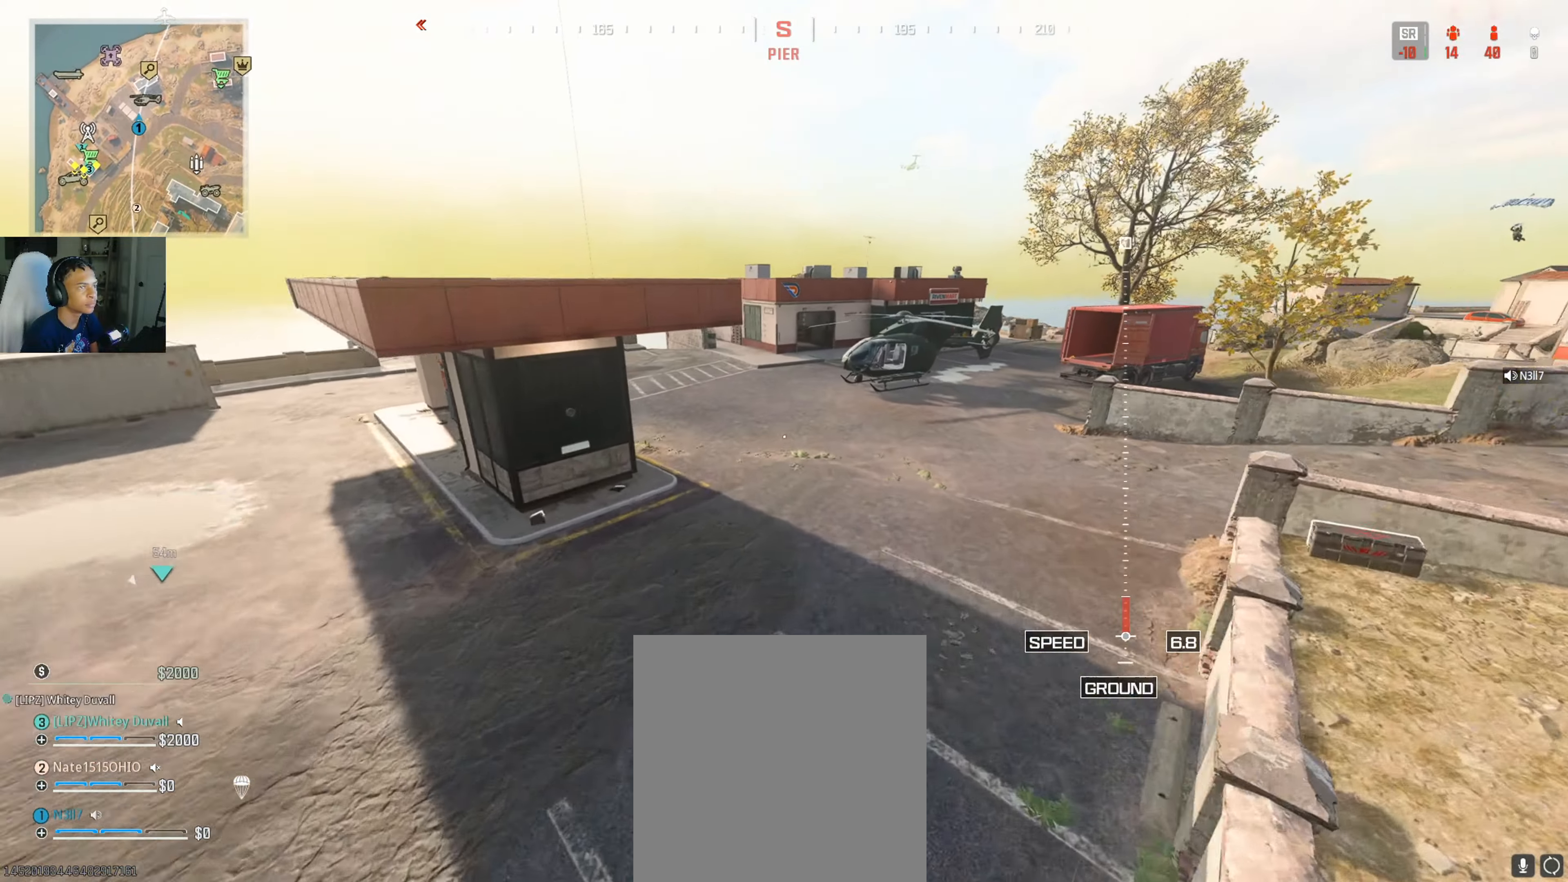
Gameplay with a controller (Xbox layout); each line is a JSON object with the inputs held at the frame after it. "events" lists button and stick changes between this image and that frame as [ms after this image, input, new state], when the widget could be followed in between.
{"buttons": ["B"], "left_stick": "up", "right_stick": "center", "events": [[350, "B", "down"]]}
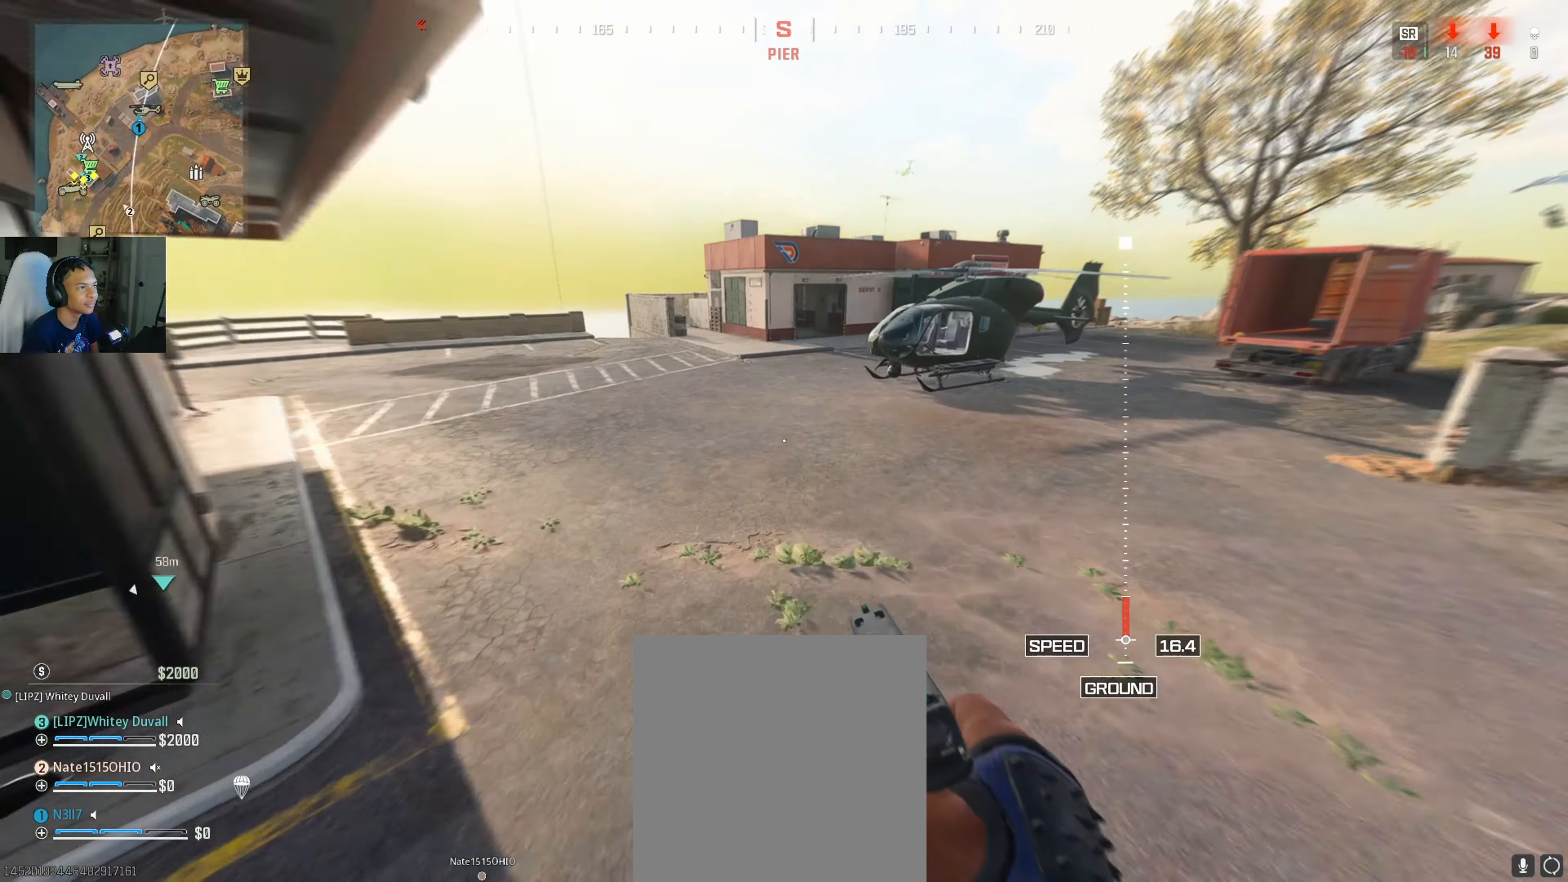
{"buttons": [], "left_stick": "up", "right_stick": "right", "events": [[17, "B", "up"], [250, "right_stick", "up"], [367, "right_stick", "center"], [500, "right_stick", "right"]]}
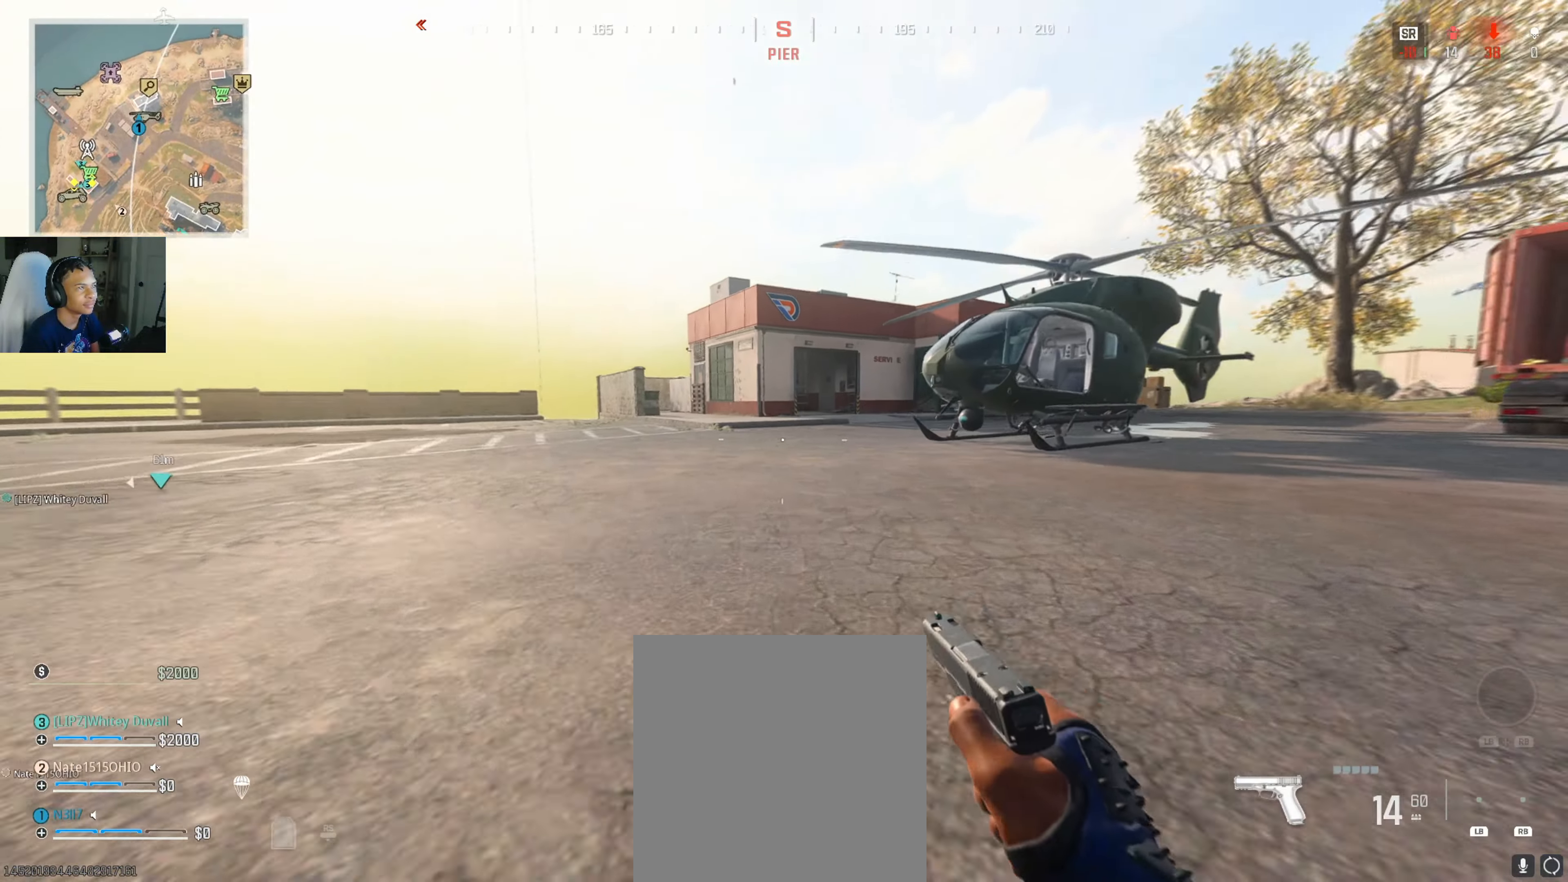
{"buttons": [], "left_stick": "up", "right_stick": "center", "events": [[134, "L3", "down"], [134, "right_stick", "center"], [200, "right_stick", "right"], [300, "L3", "up"], [384, "L3", "down"], [450, "right_stick", "center"], [500, "L3", "up"]]}
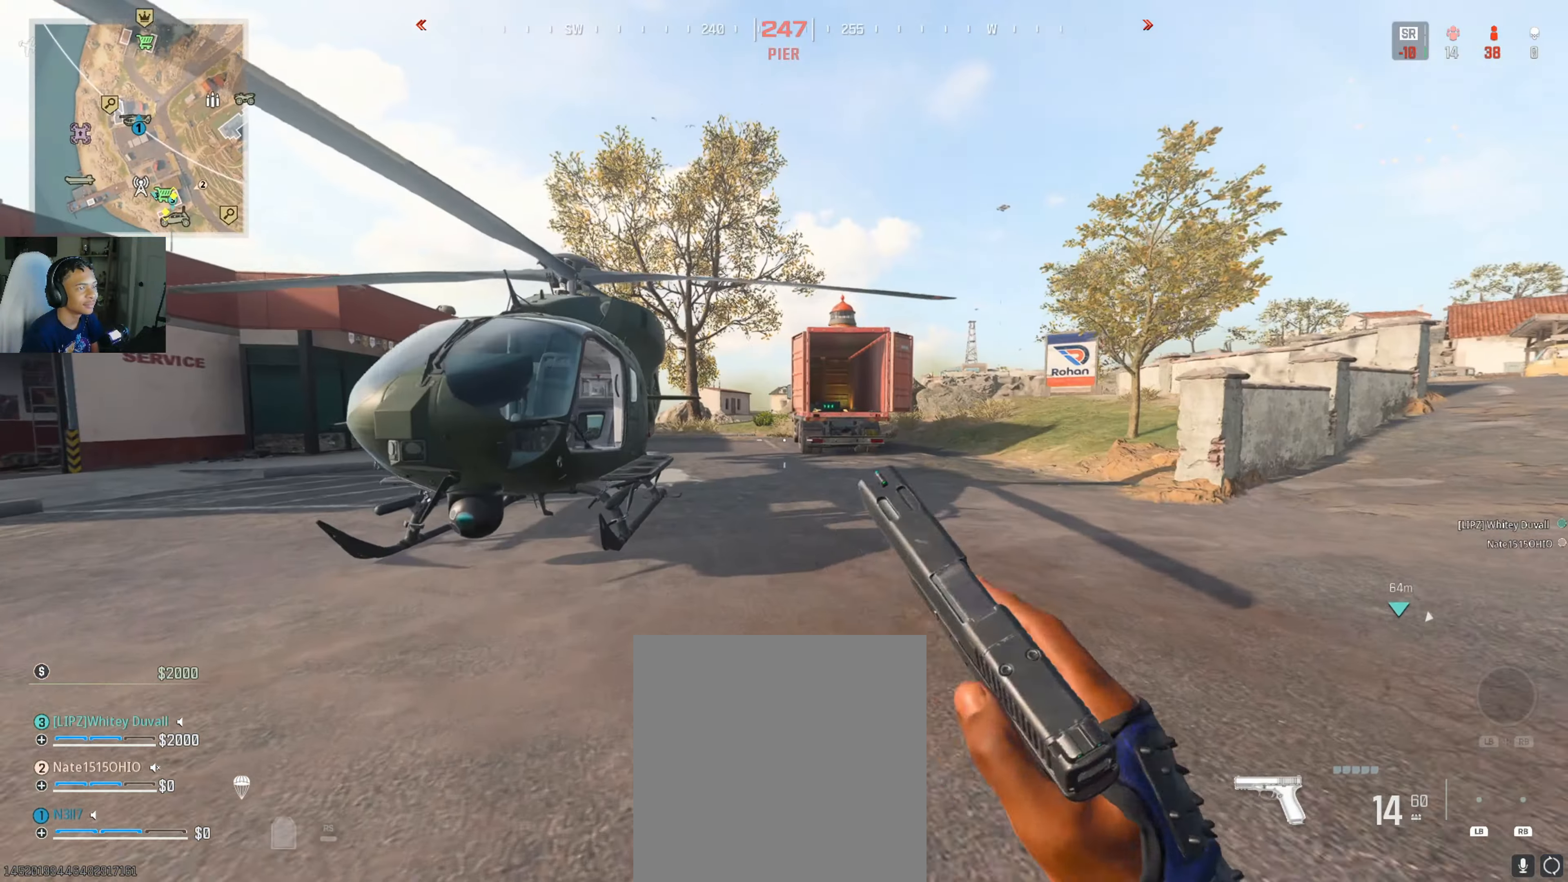
{"buttons": ["R3"], "left_stick": "up", "right_stick": "center", "events": [[100, "L3", "down"], [184, "R3", "down"], [184, "right_stick", "right"], [217, "L3", "up"], [250, "R3", "up"], [367, "L3", "down"], [367, "R3", "down"], [367, "right_stick", "center"], [434, "R3", "up"], [467, "L3", "up"], [484, "R3", "down"]]}
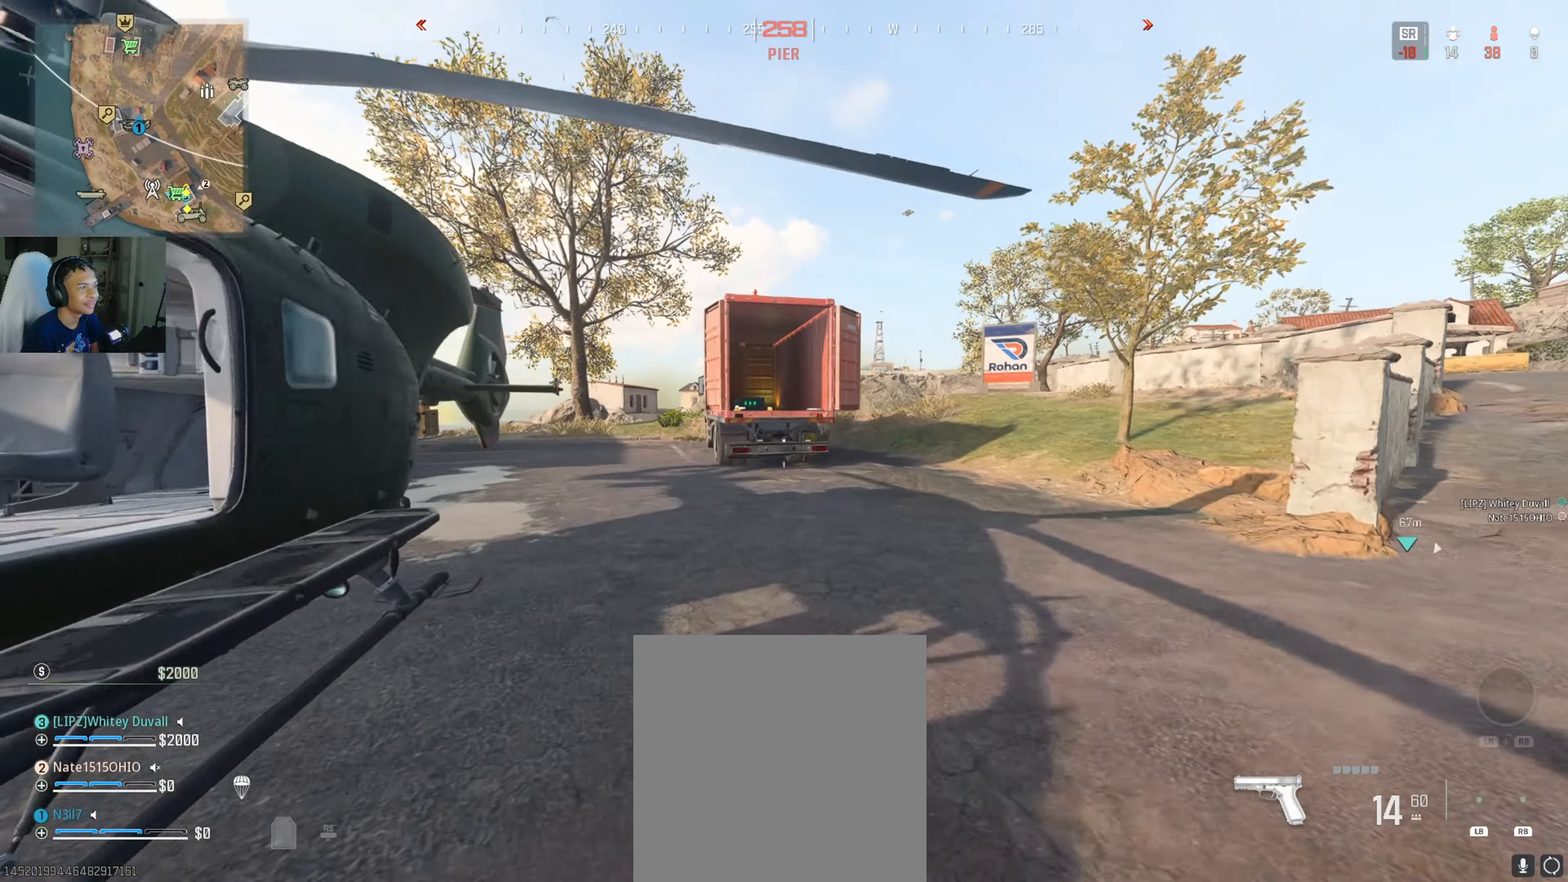
{"buttons": [], "left_stick": "up", "right_stick": "center", "events": [[50, "L3", "down"], [84, "R3", "up"], [150, "L3", "up"], [150, "R3", "down"], [267, "R3", "up"]]}
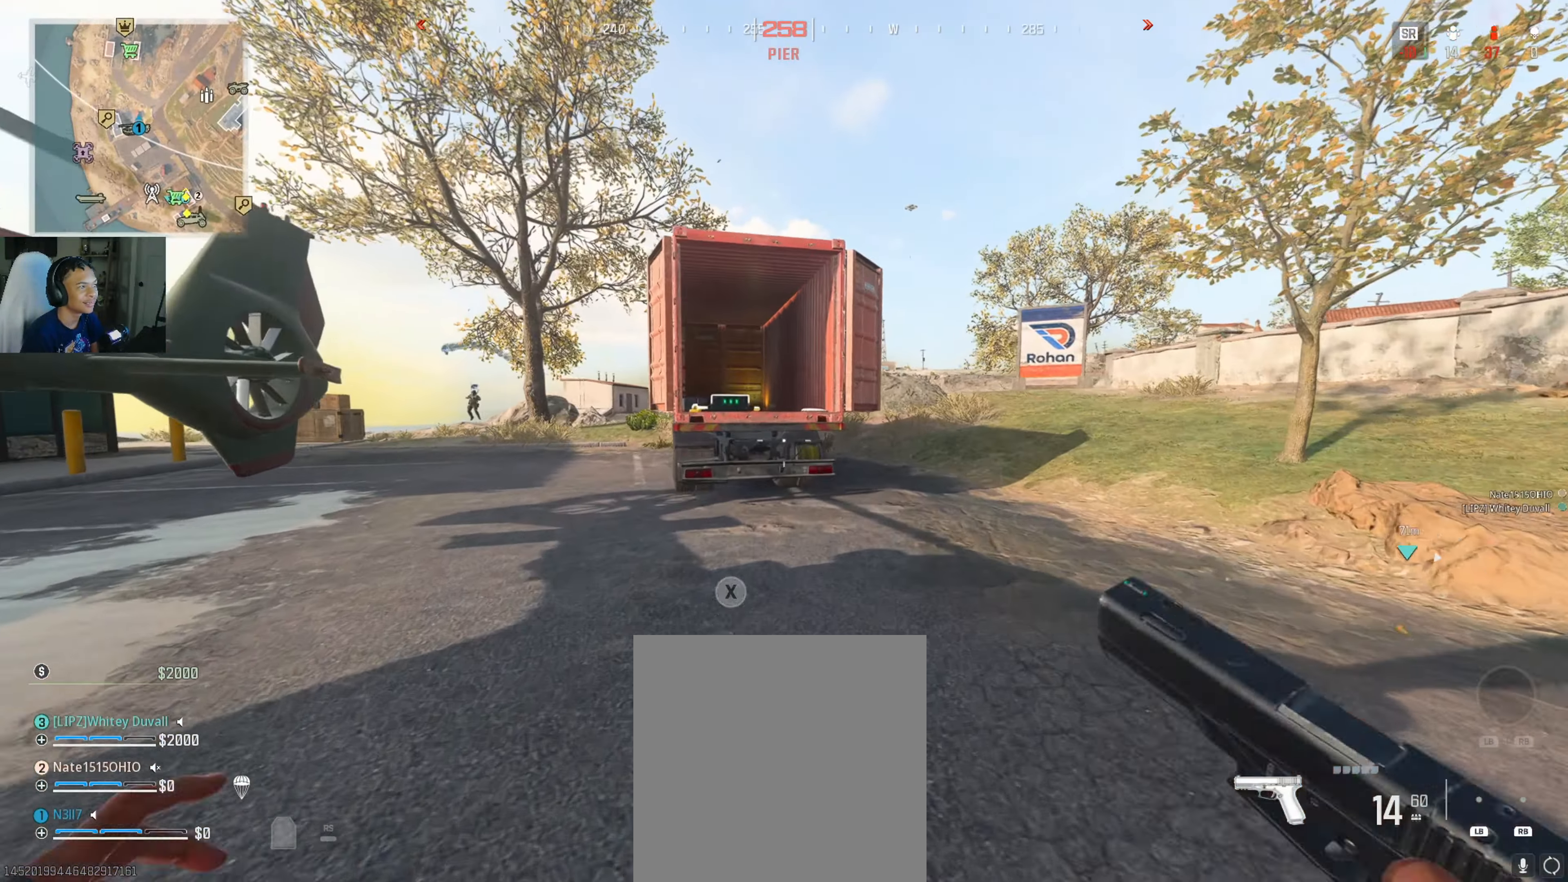
{"buttons": [], "left_stick": "up", "right_stick": "center", "events": [[67, "L3", "down"], [200, "L3", "up"]]}
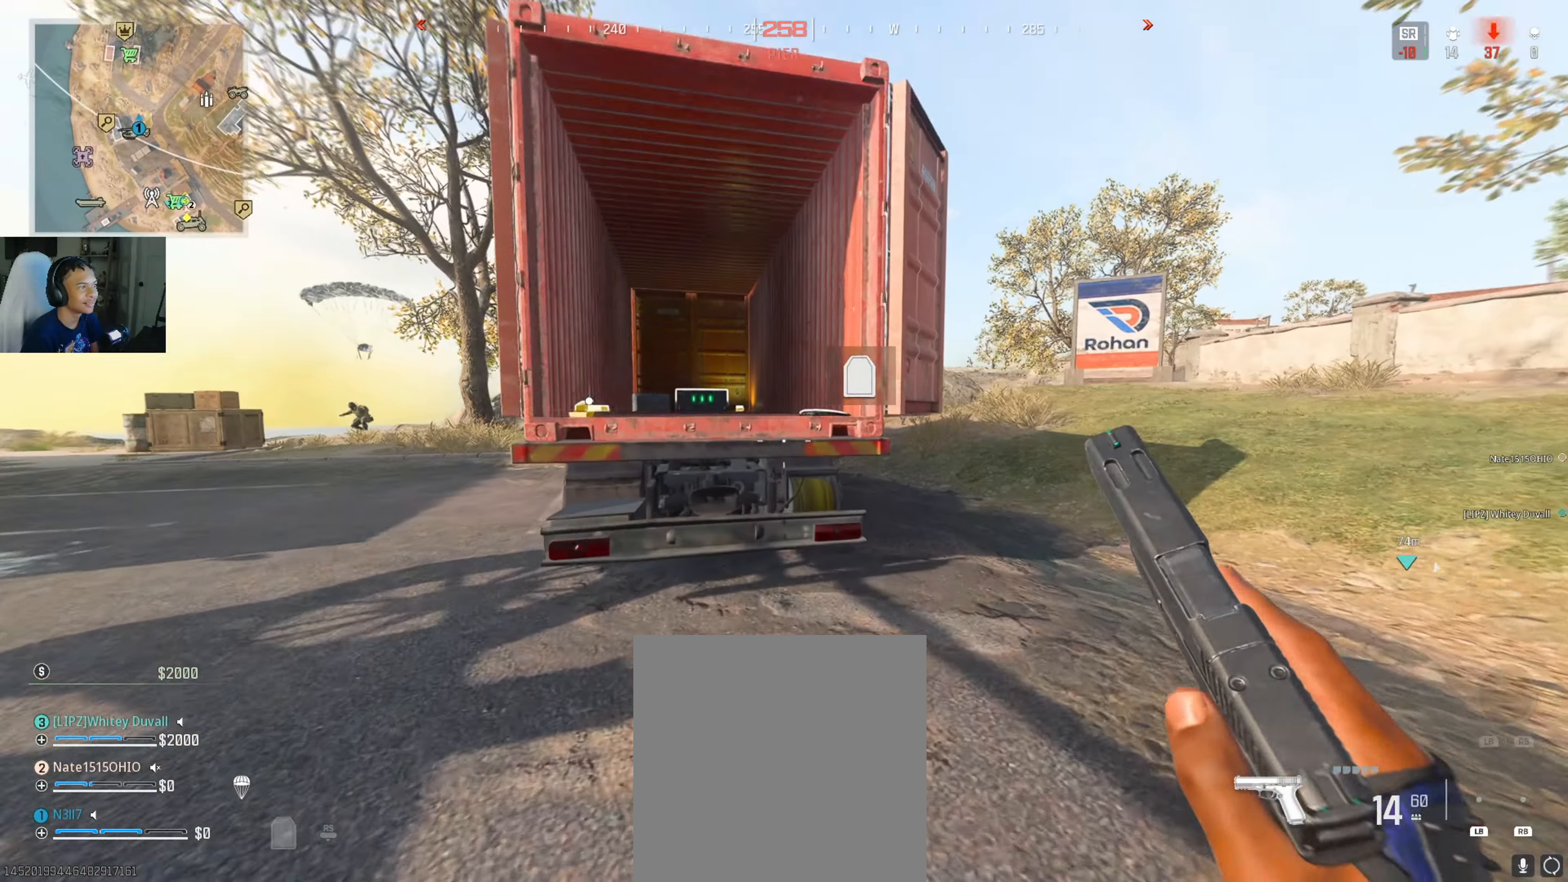
{"buttons": [], "left_stick": "up", "right_stick": "down", "events": [[317, "A", "down"], [367, "right_stick", "down"], [400, "A", "up"]]}
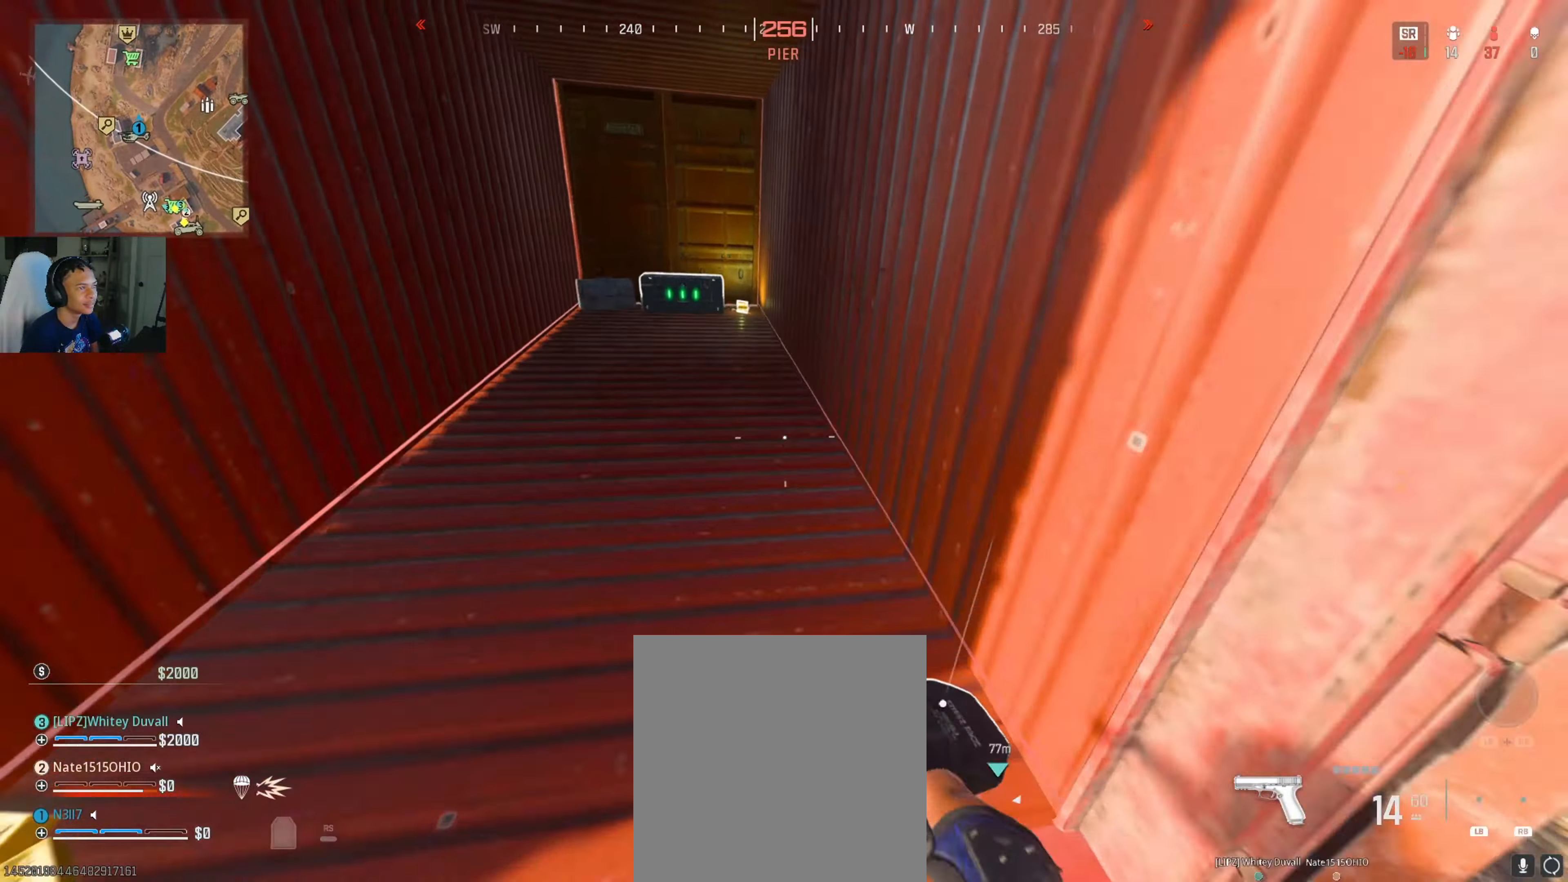
{"buttons": [], "left_stick": "up", "right_stick": "down", "events": [[50, "right_stick", "center"], [117, "left_stick", "up-left"], [150, "right_stick", "up"], [233, "left_stick", "up"], [283, "L3", "down"], [350, "right_stick", "down"], [416, "L3", "up"]]}
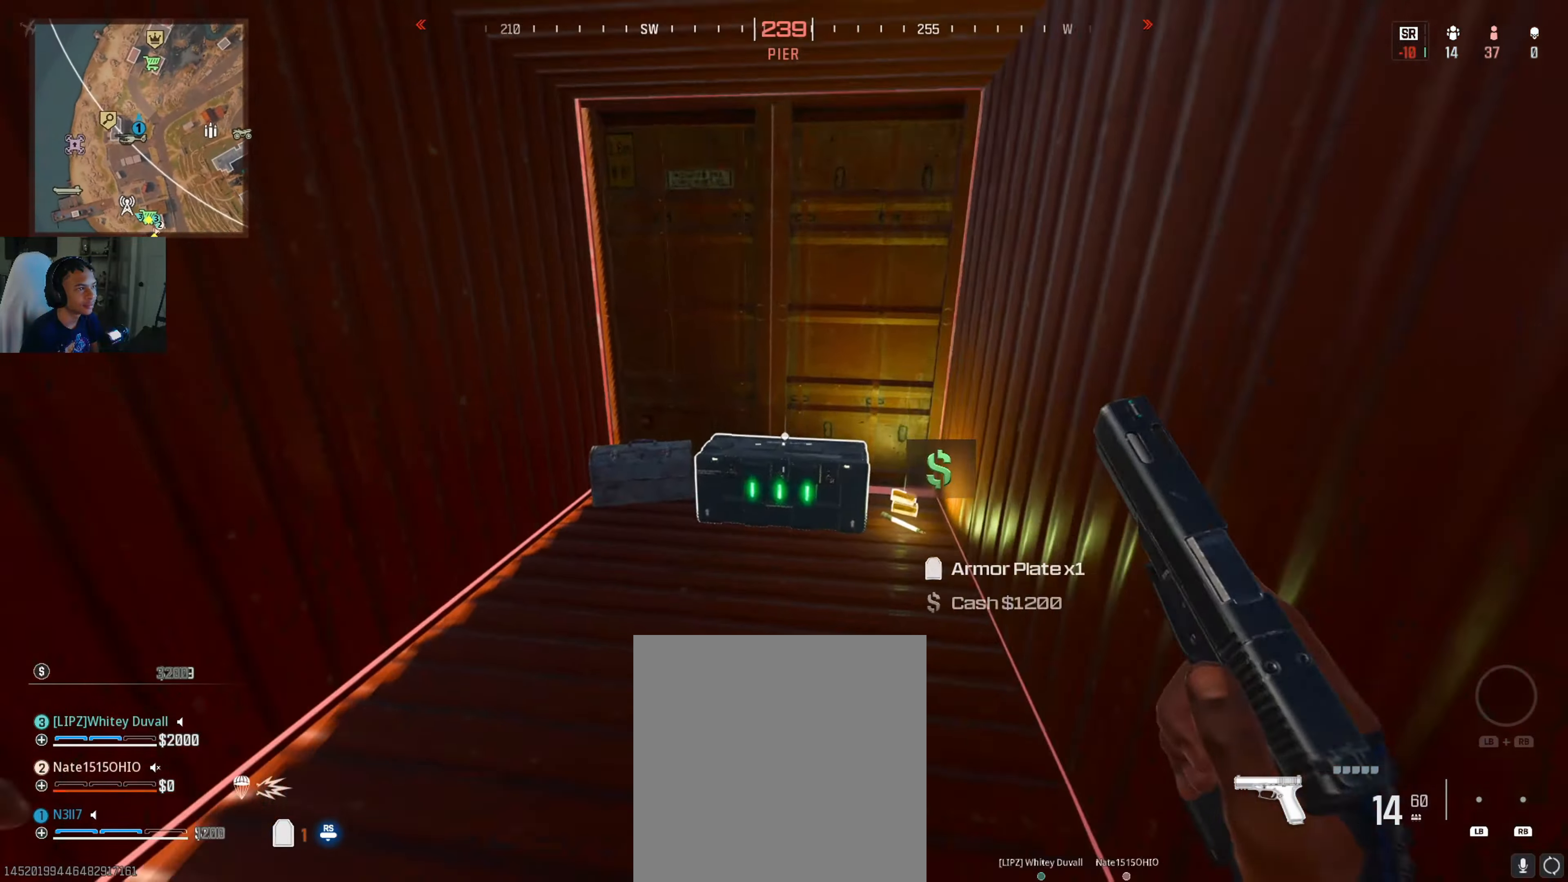
{"buttons": ["X"], "left_stick": "center", "right_stick": "right", "events": [[16, "L3", "down"], [83, "L3", "up"], [83, "left_stick", "up-left"], [116, "X", "down"], [200, "right_stick", "down-right"], [233, "left_stick", "down-left"], [316, "left_stick", "down"], [416, "right_stick", "right"], [450, "left_stick", "center"]]}
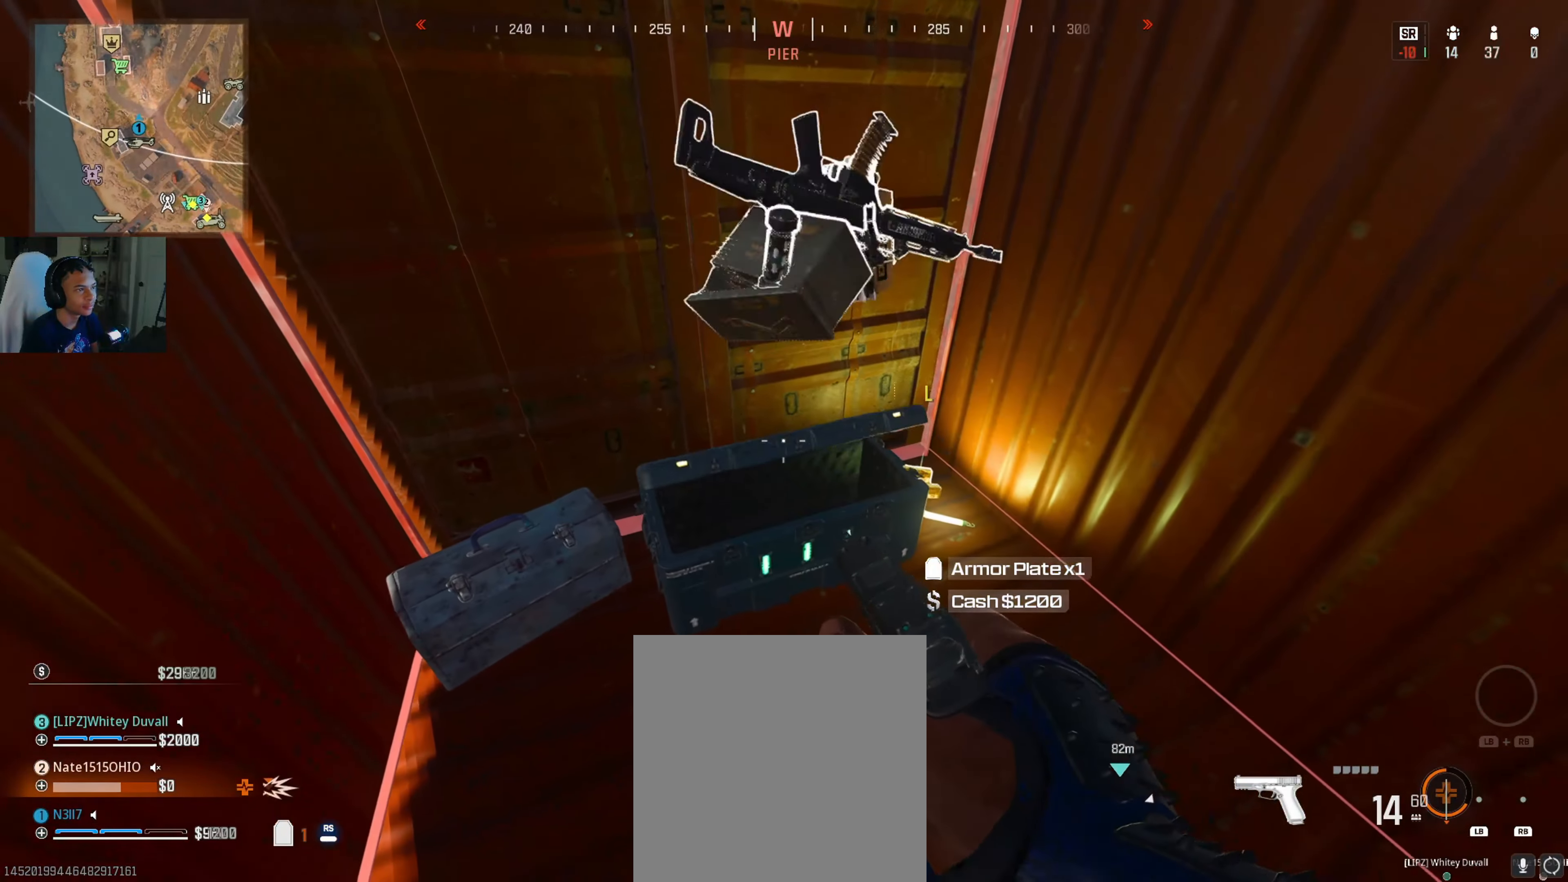
{"buttons": [], "left_stick": "down-left", "right_stick": "down-right", "events": [[166, "X", "up"], [166, "right_stick", "down-right"], [400, "left_stick", "down-left"]]}
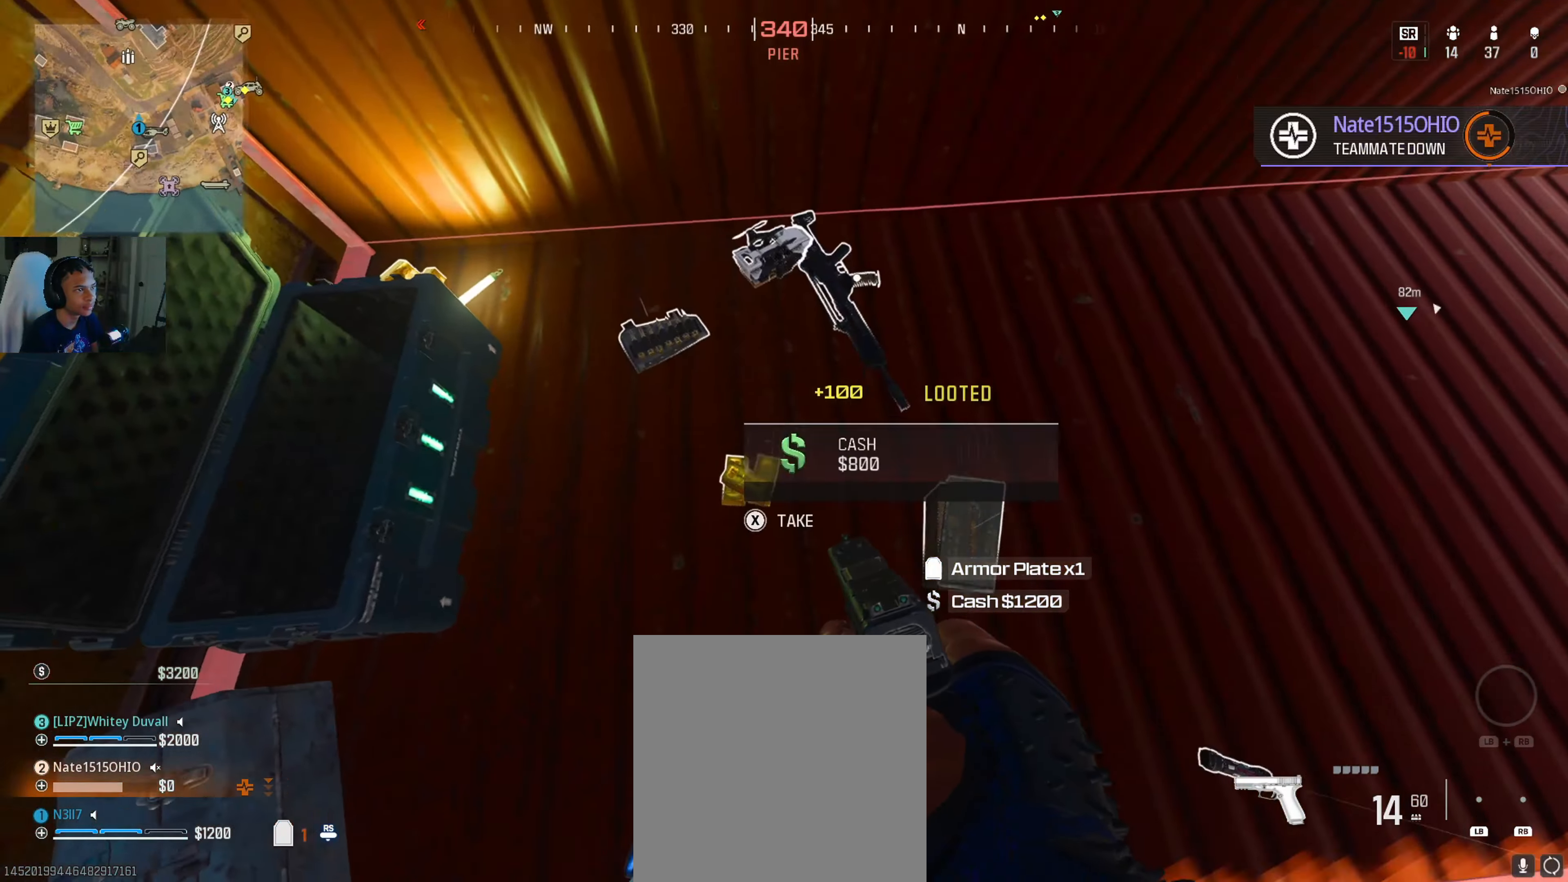
{"buttons": ["X"], "left_stick": "center", "right_stick": "center", "events": [[50, "left_stick", "center"], [66, "right_stick", "up-right"], [83, "X", "down"], [116, "right_stick", "up"], [133, "left_stick", "left"], [333, "left_stick", "center"], [383, "X", "up"], [383, "right_stick", "right"], [466, "X", "down"], [500, "right_stick", "center"]]}
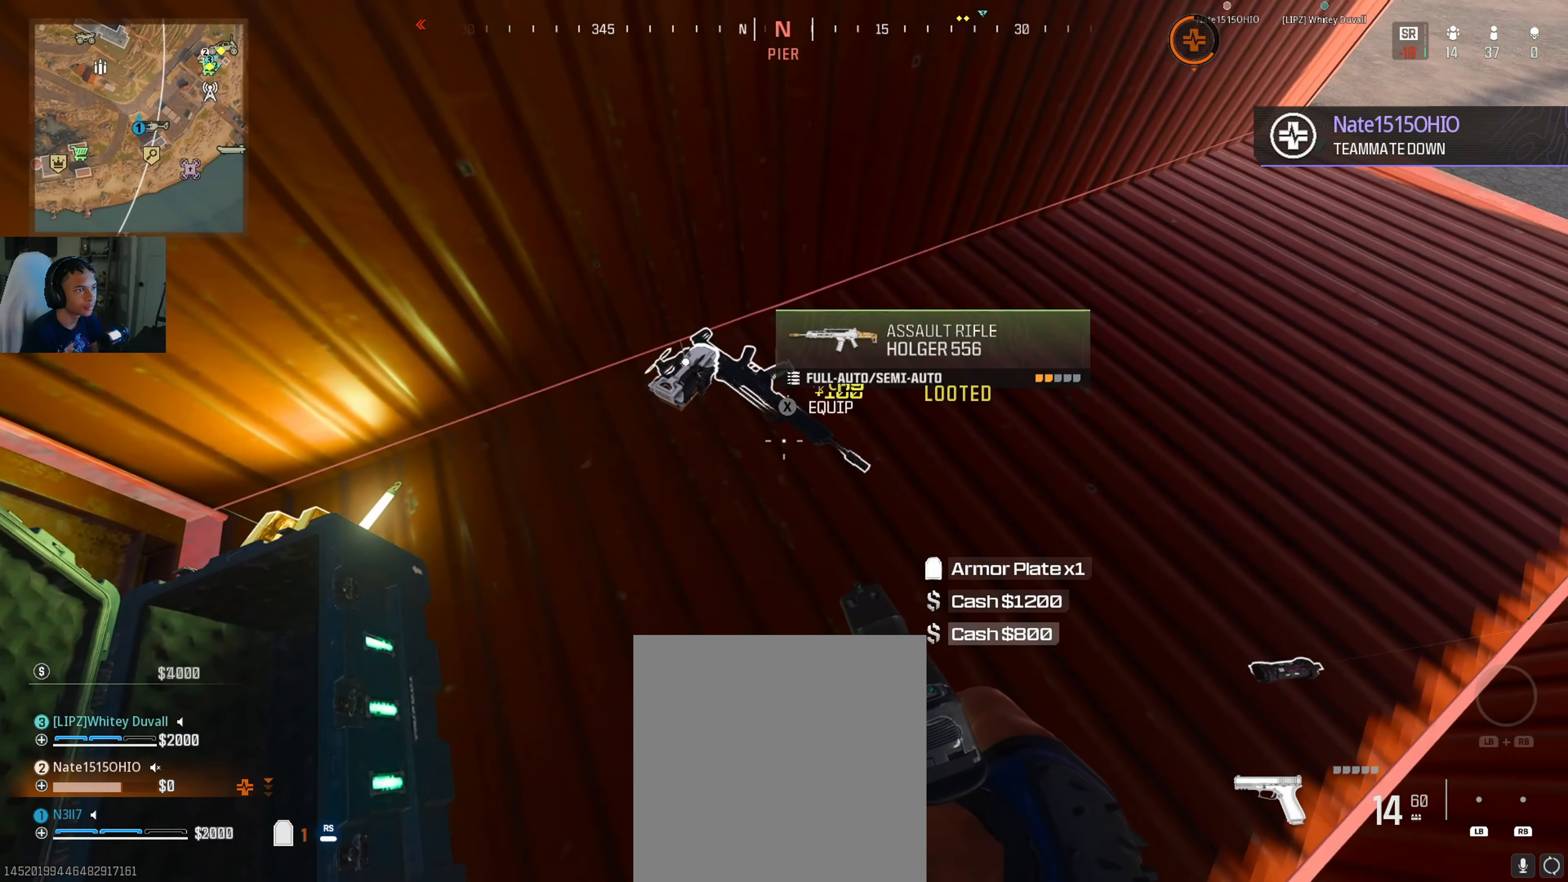
{"buttons": [], "left_stick": "up-left", "right_stick": "center", "events": [[133, "right_stick", "up-right"], [200, "left_stick", "up"], [300, "X", "up"], [350, "right_stick", "center"], [400, "left_stick", "up-left"]]}
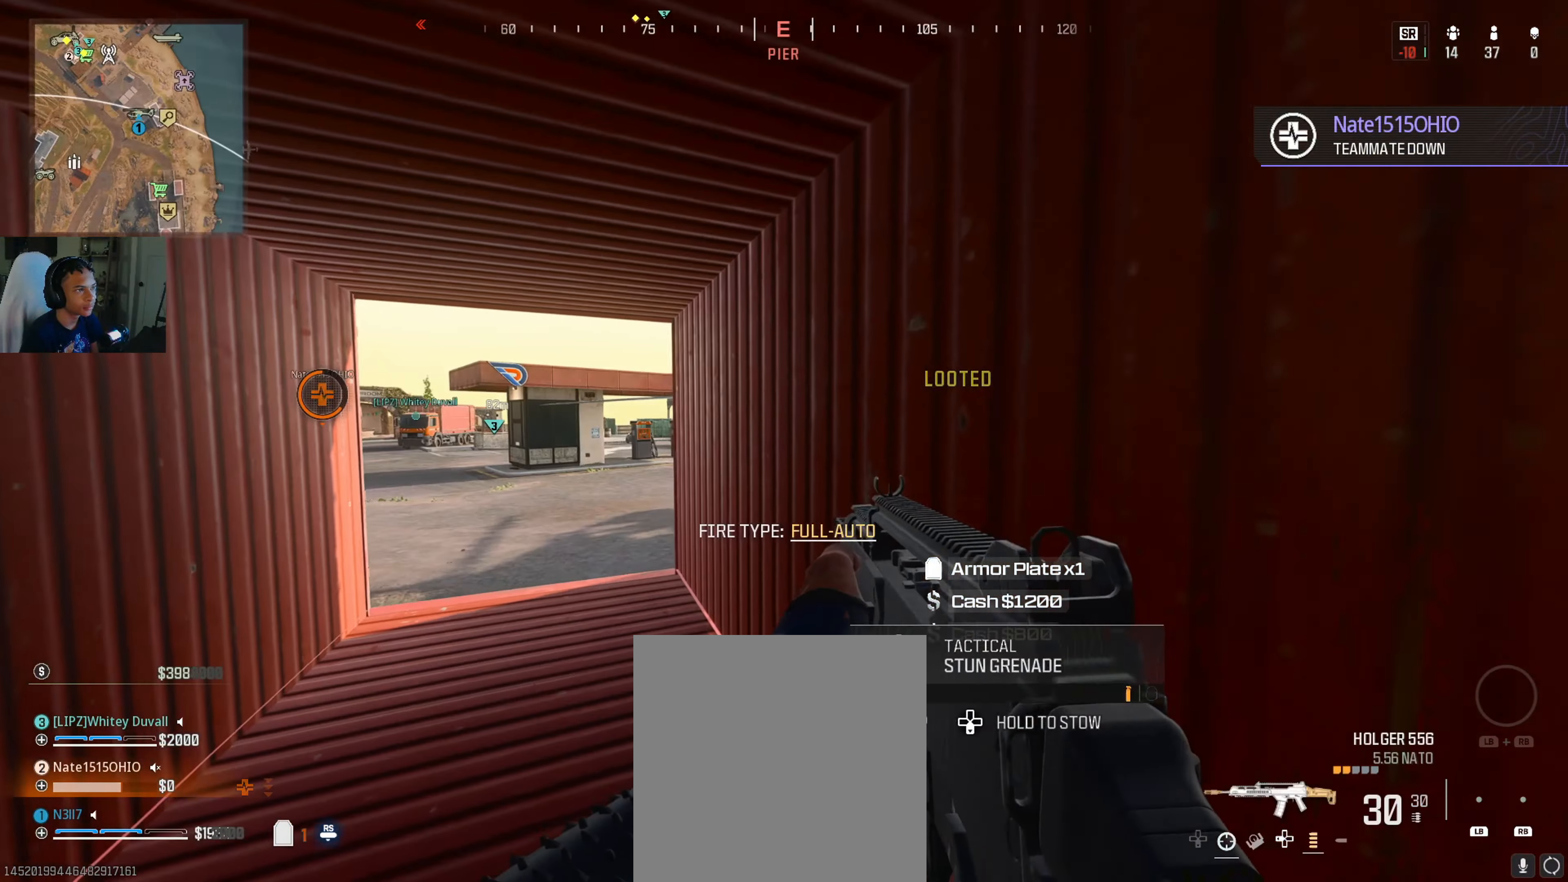
{"buttons": [], "left_stick": "up-left", "right_stick": "center", "events": [[16, "left_stick", "center"], [100, "right_stick", "left"], [216, "right_stick", "center"], [233, "left_stick", "up-right"], [283, "left_stick", "up"], [383, "left_stick", "up-left"]]}
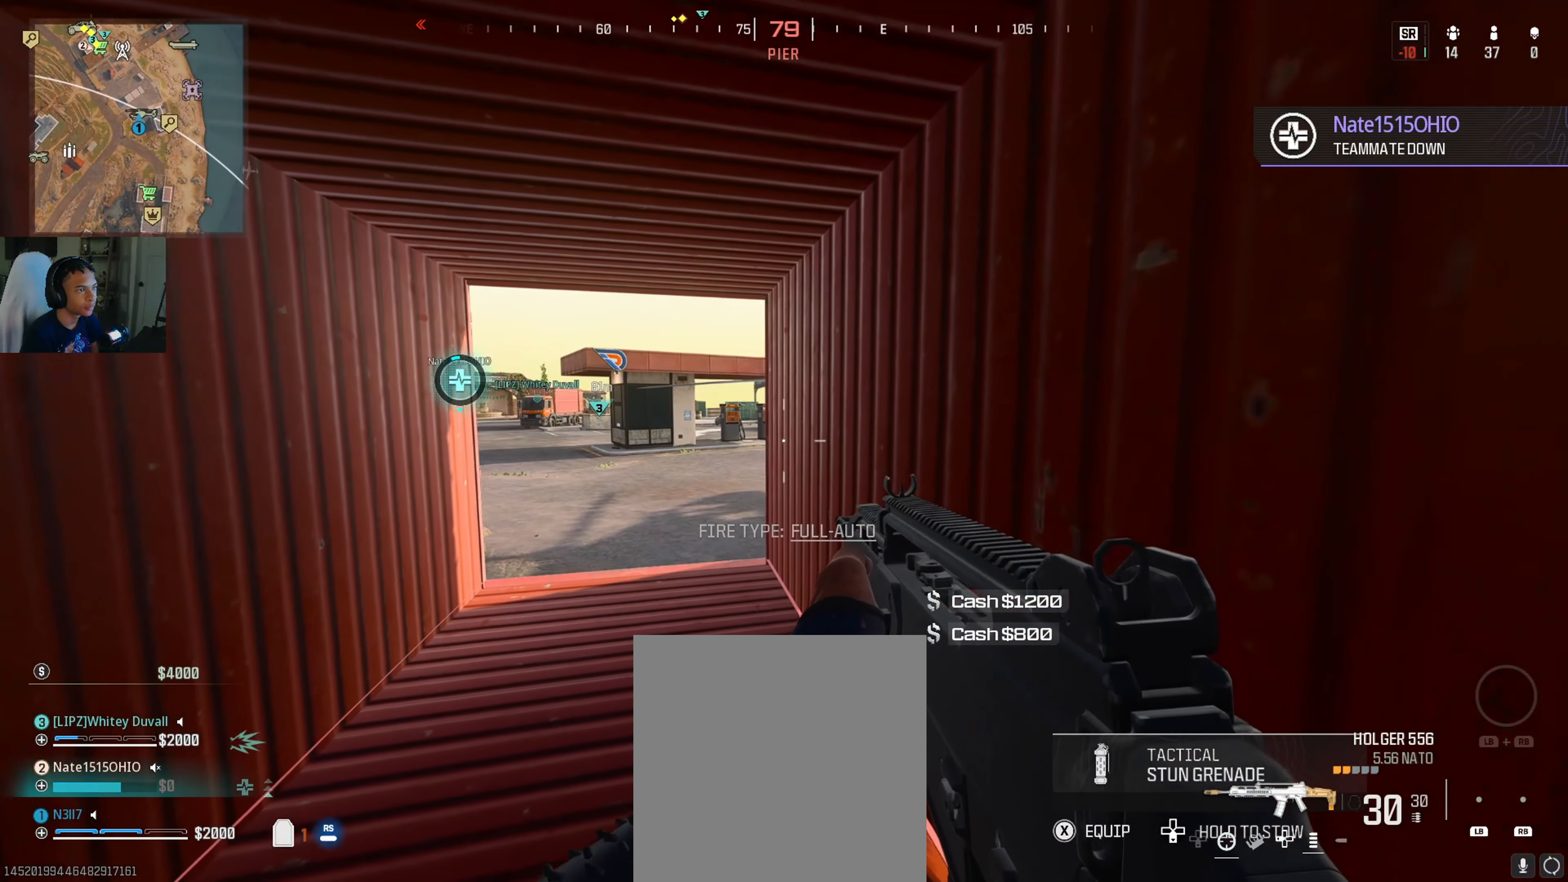
{"buttons": [], "left_stick": "left", "right_stick": "center", "events": [[16, "left_stick", "center"], [166, "left_stick", "left"]]}
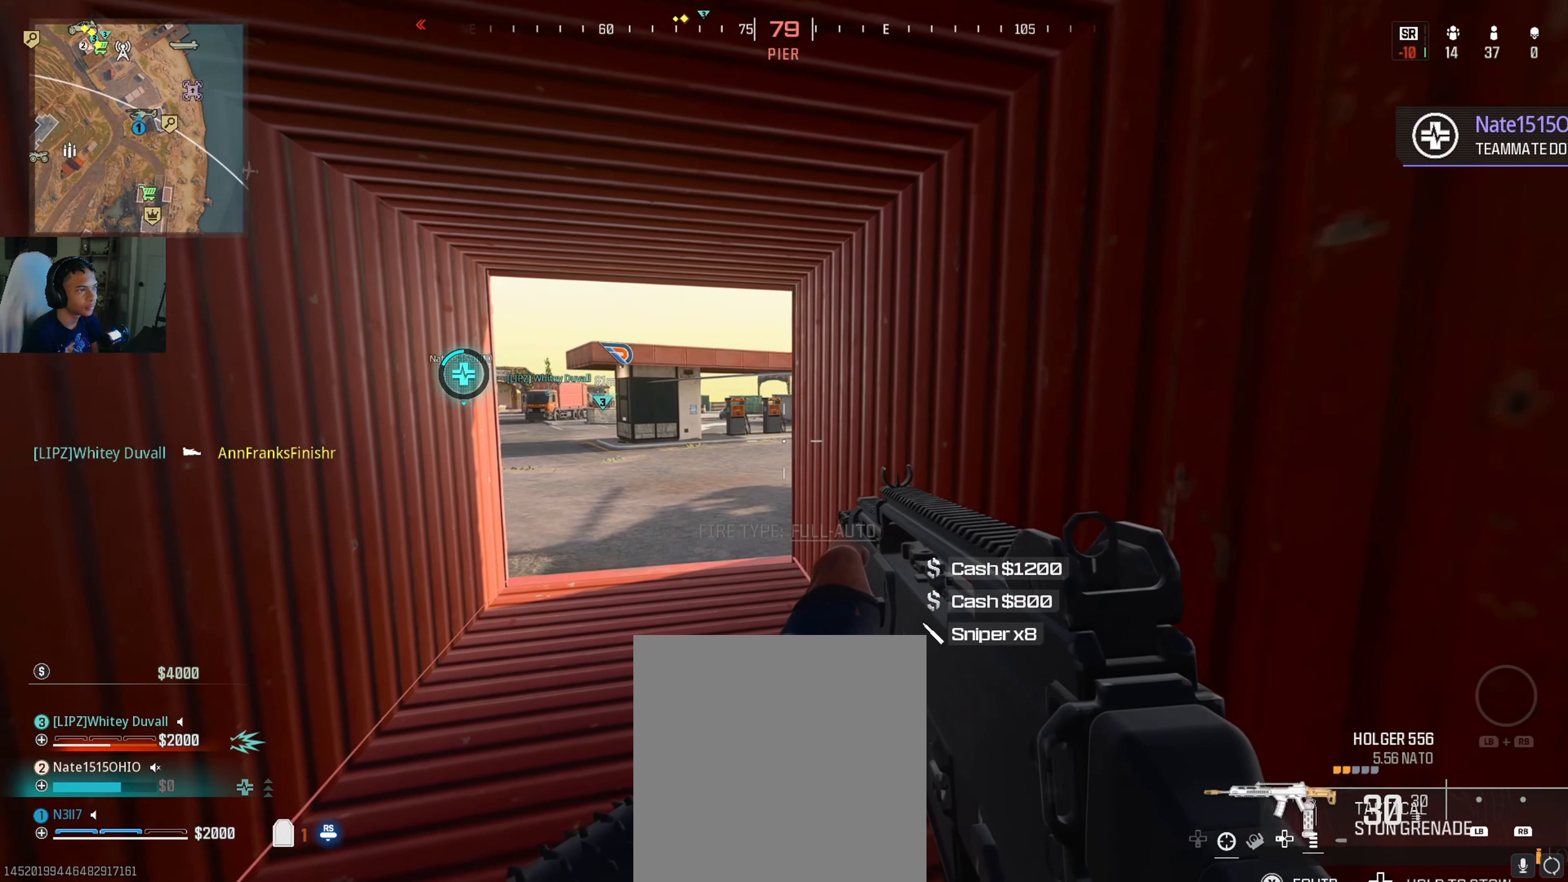
{"buttons": [], "left_stick": "up-left", "right_stick": "center", "events": [[33, "left_stick", "up-left"], [366, "L3", "down"], [500, "L3", "up"]]}
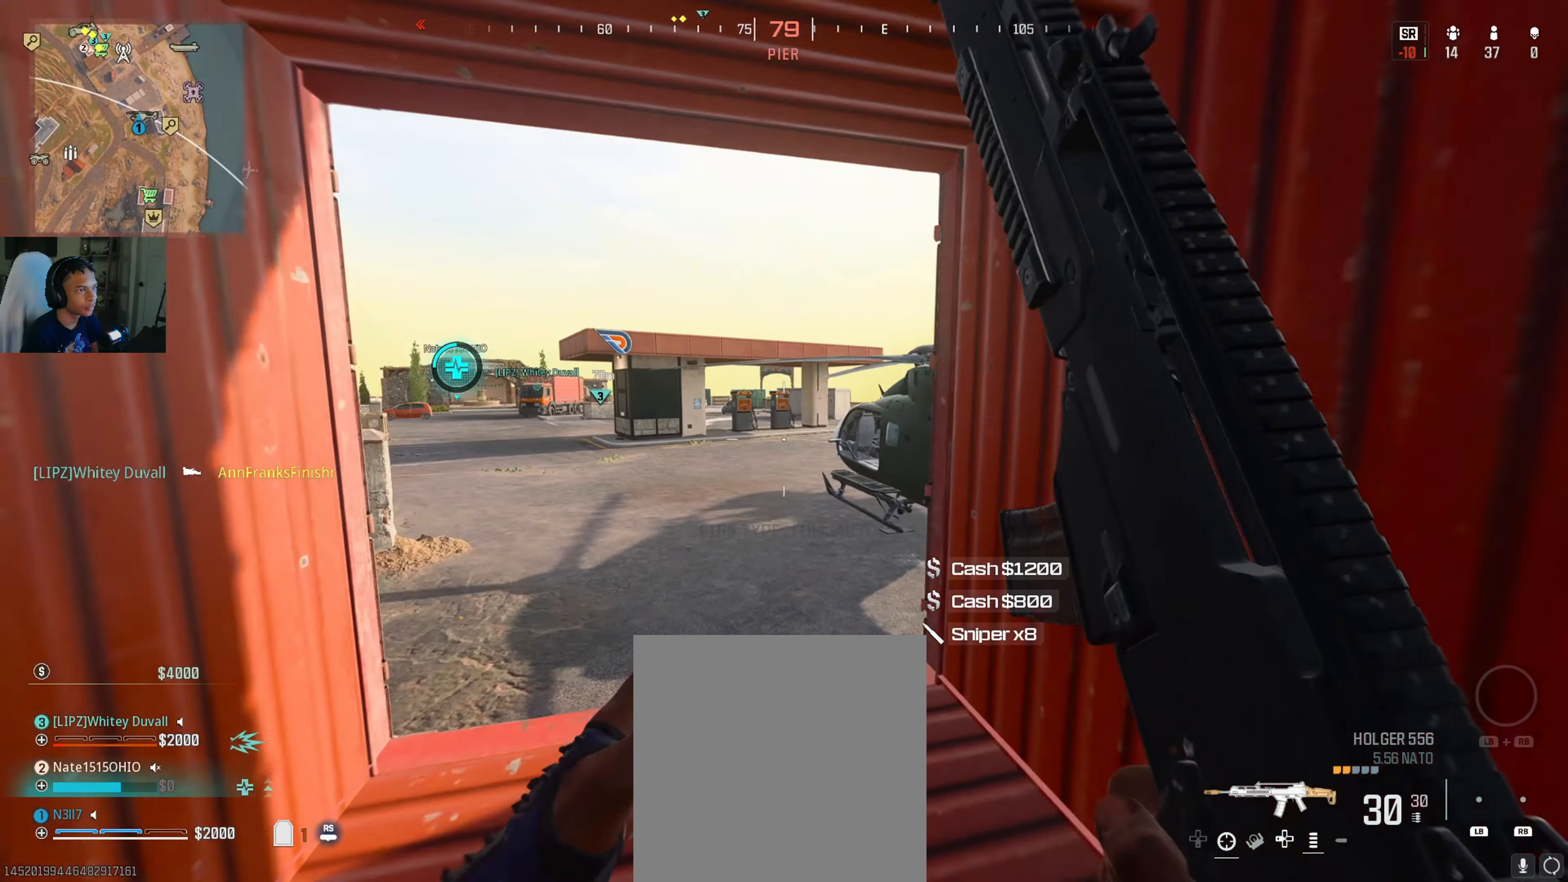
{"buttons": [], "left_stick": "down-left", "right_stick": "right", "events": [[66, "right_stick", "right"], [300, "left_stick", "left"], [400, "left_stick", "down-left"]]}
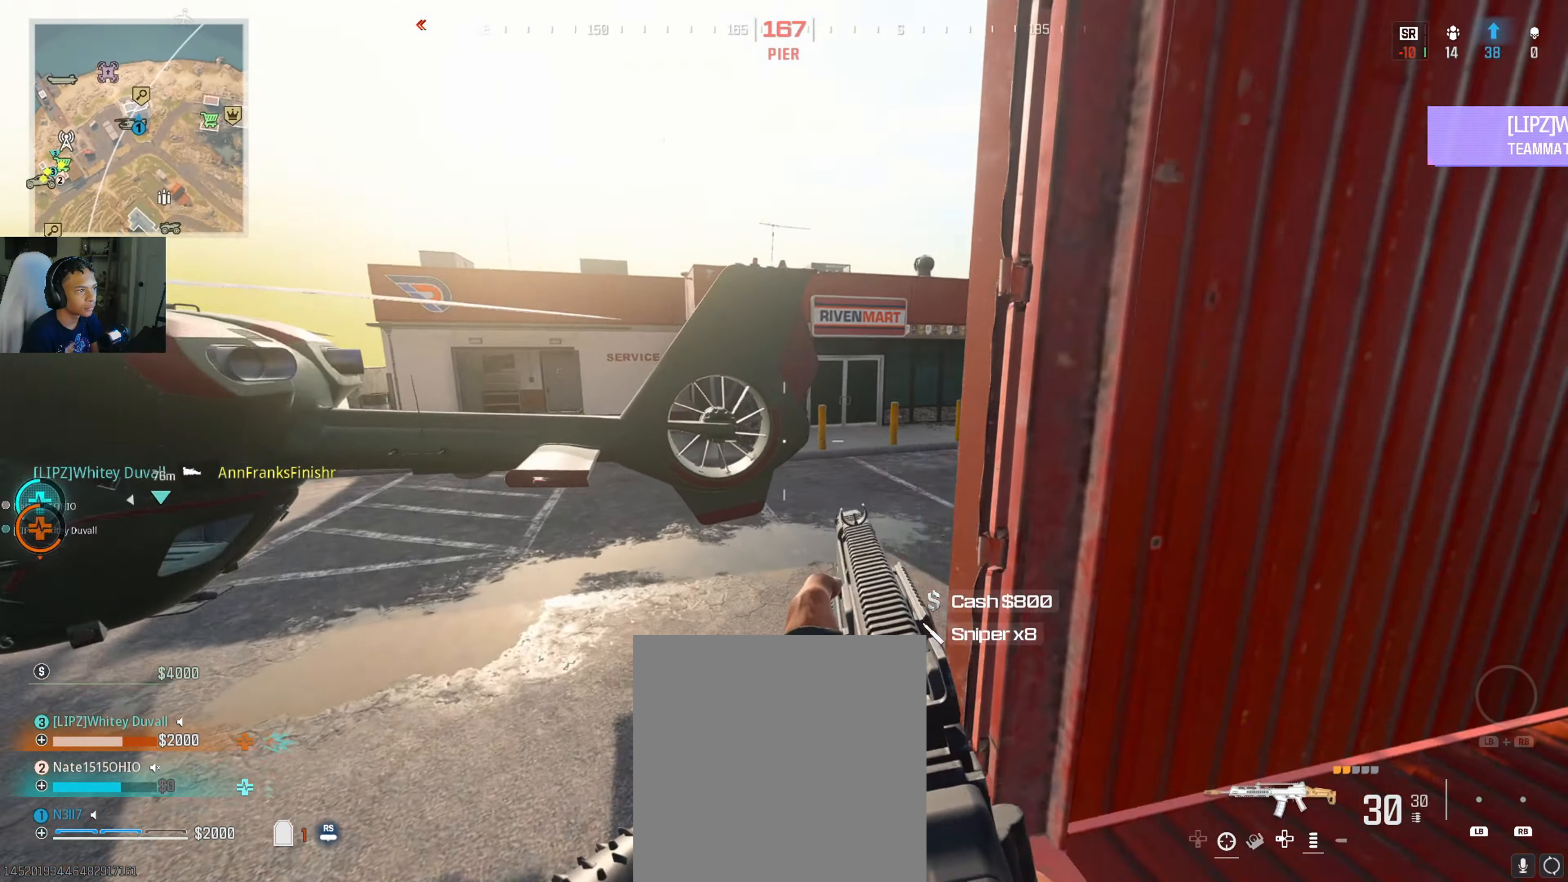
{"buttons": [], "left_stick": "down", "right_stick": "left", "events": [[83, "right_stick", "center"], [133, "right_stick", "up-right"], [266, "left_stick", "down"], [450, "right_stick", "center"], [500, "right_stick", "left"]]}
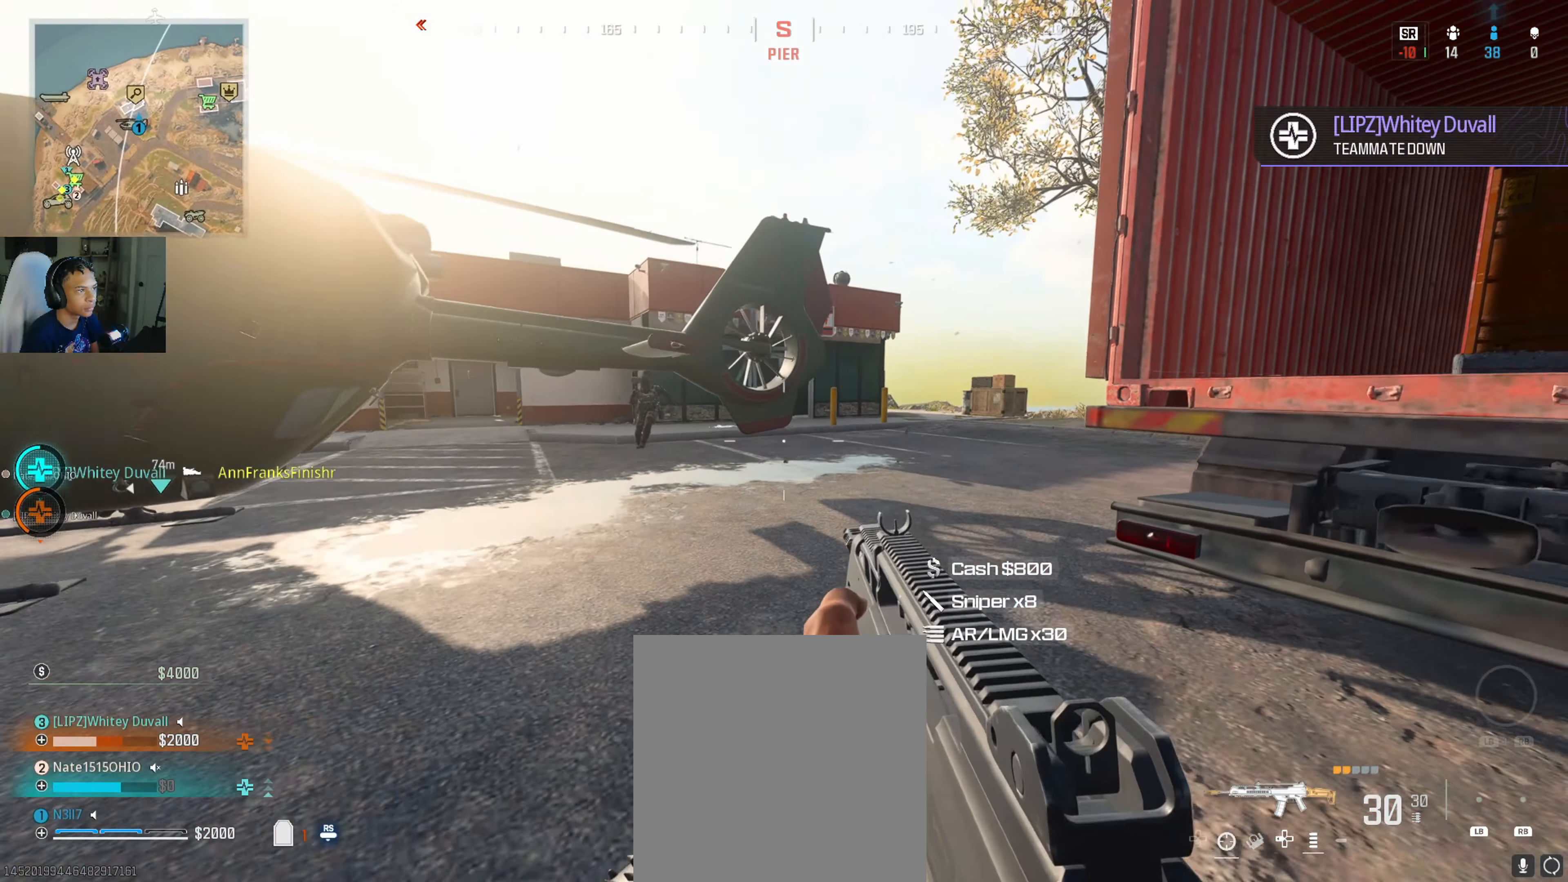
{"buttons": ["L2", "R2"], "left_stick": "right", "right_stick": "center", "events": [[33, "L2", "down"], [133, "right_stick", "up-left"], [266, "R2", "down"], [266, "left_stick", "down-right"], [266, "right_stick", "center"], [333, "right_stick", "down-left"], [417, "right_stick", "center"], [500, "left_stick", "right"]]}
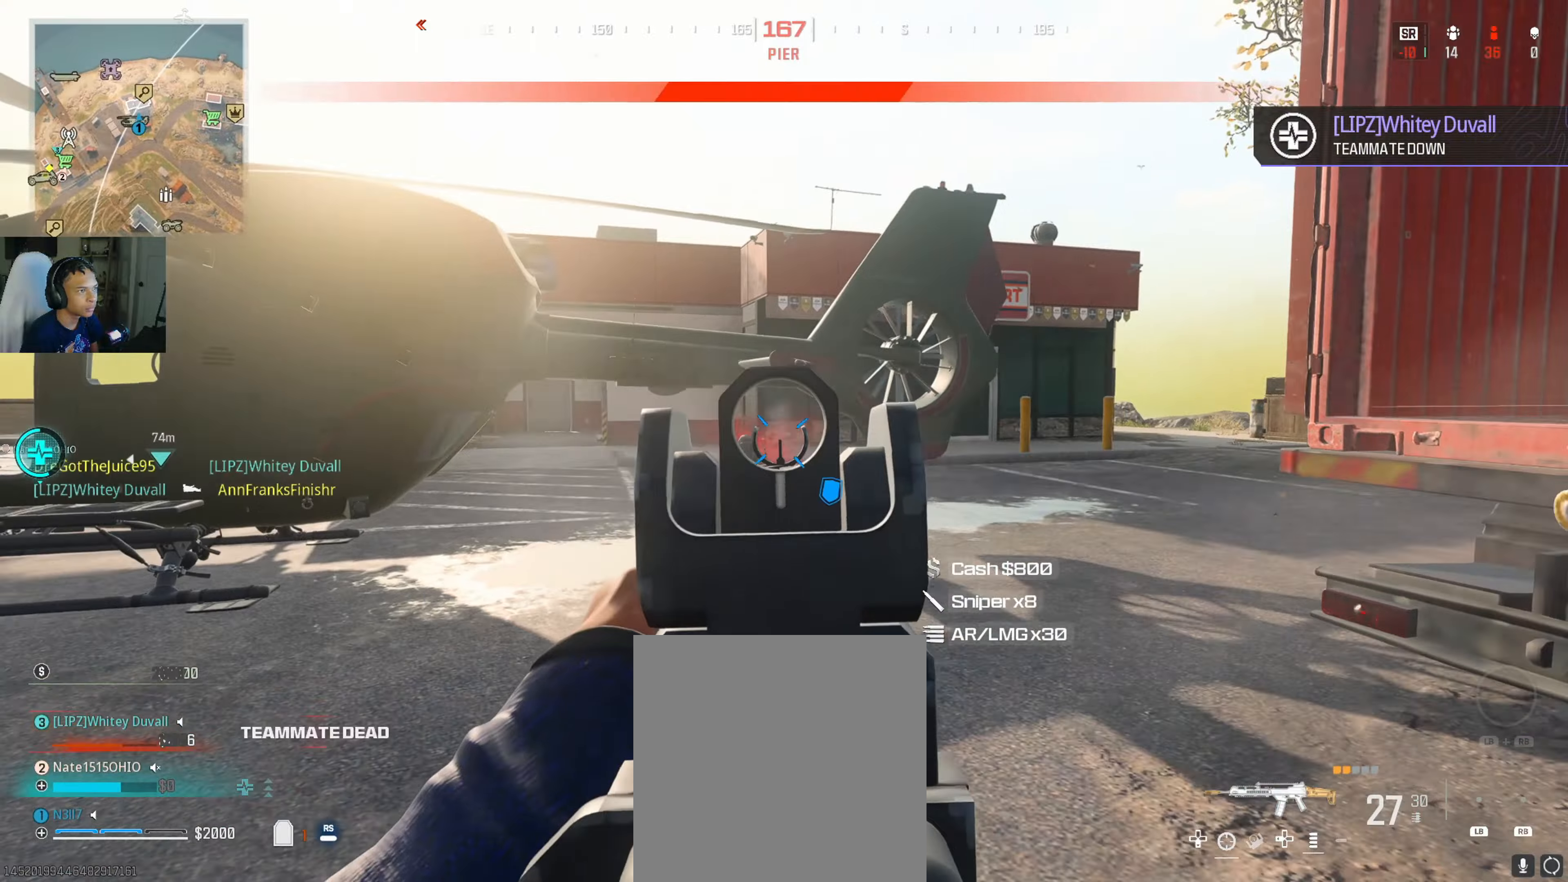
{"buttons": ["L2", "R2"], "left_stick": "down-right", "right_stick": "left", "events": [[117, "right_stick", "left"], [250, "right_stick", "down"], [317, "left_stick", "down-right"], [367, "right_stick", "left"]]}
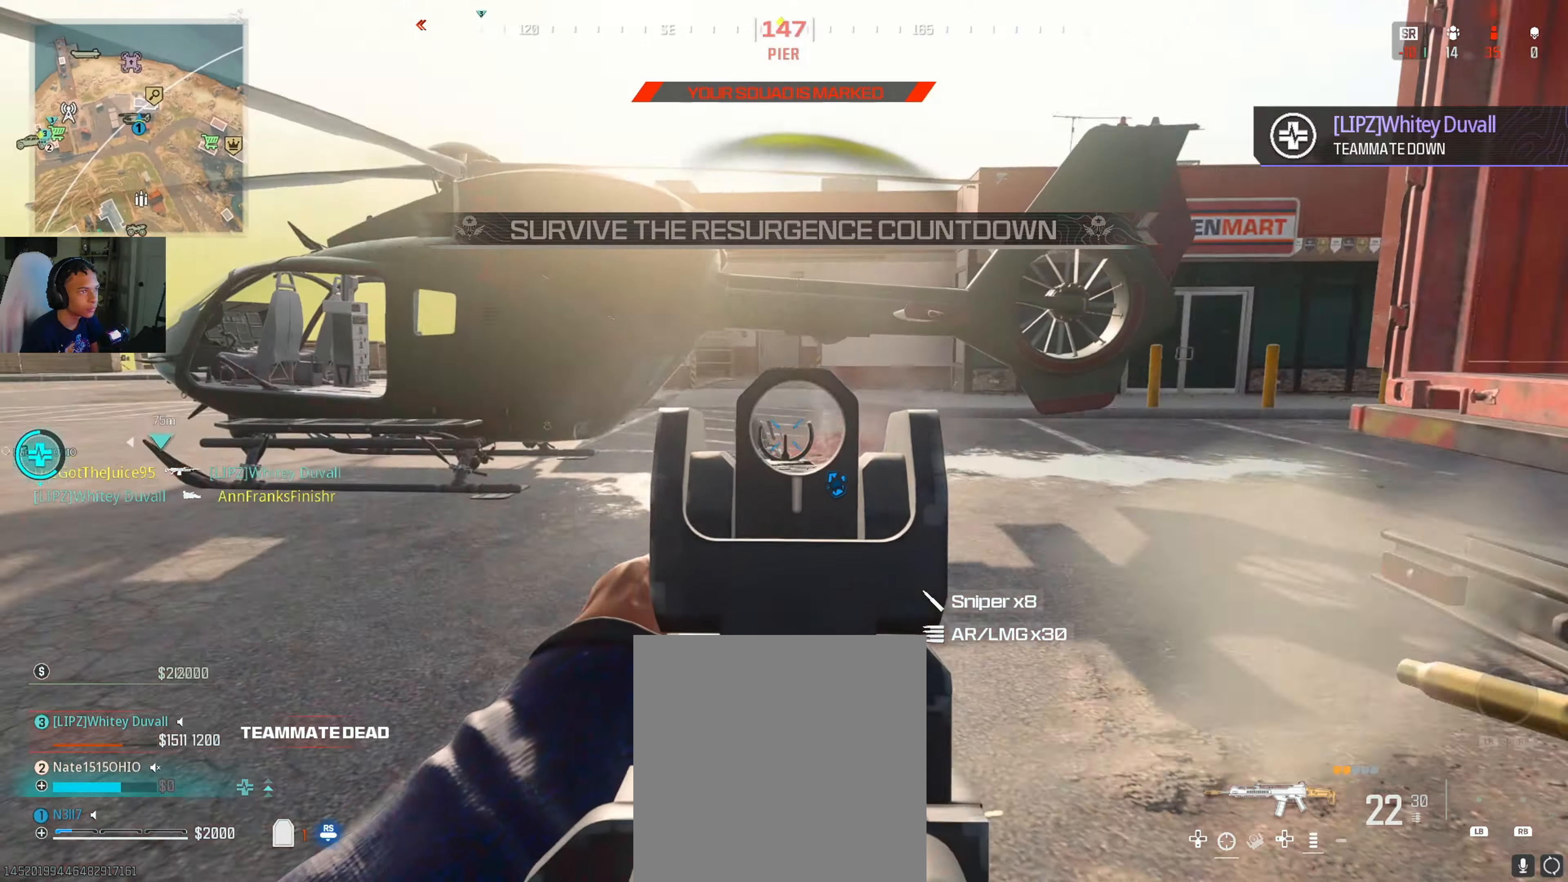
{"buttons": ["L2", "R2"], "left_stick": "down", "right_stick": "down-left", "events": [[67, "right_stick", "down-left"], [200, "right_stick", "center"], [317, "A", "down"], [400, "A", "up"], [433, "left_stick", "down"], [500, "right_stick", "down-left"]]}
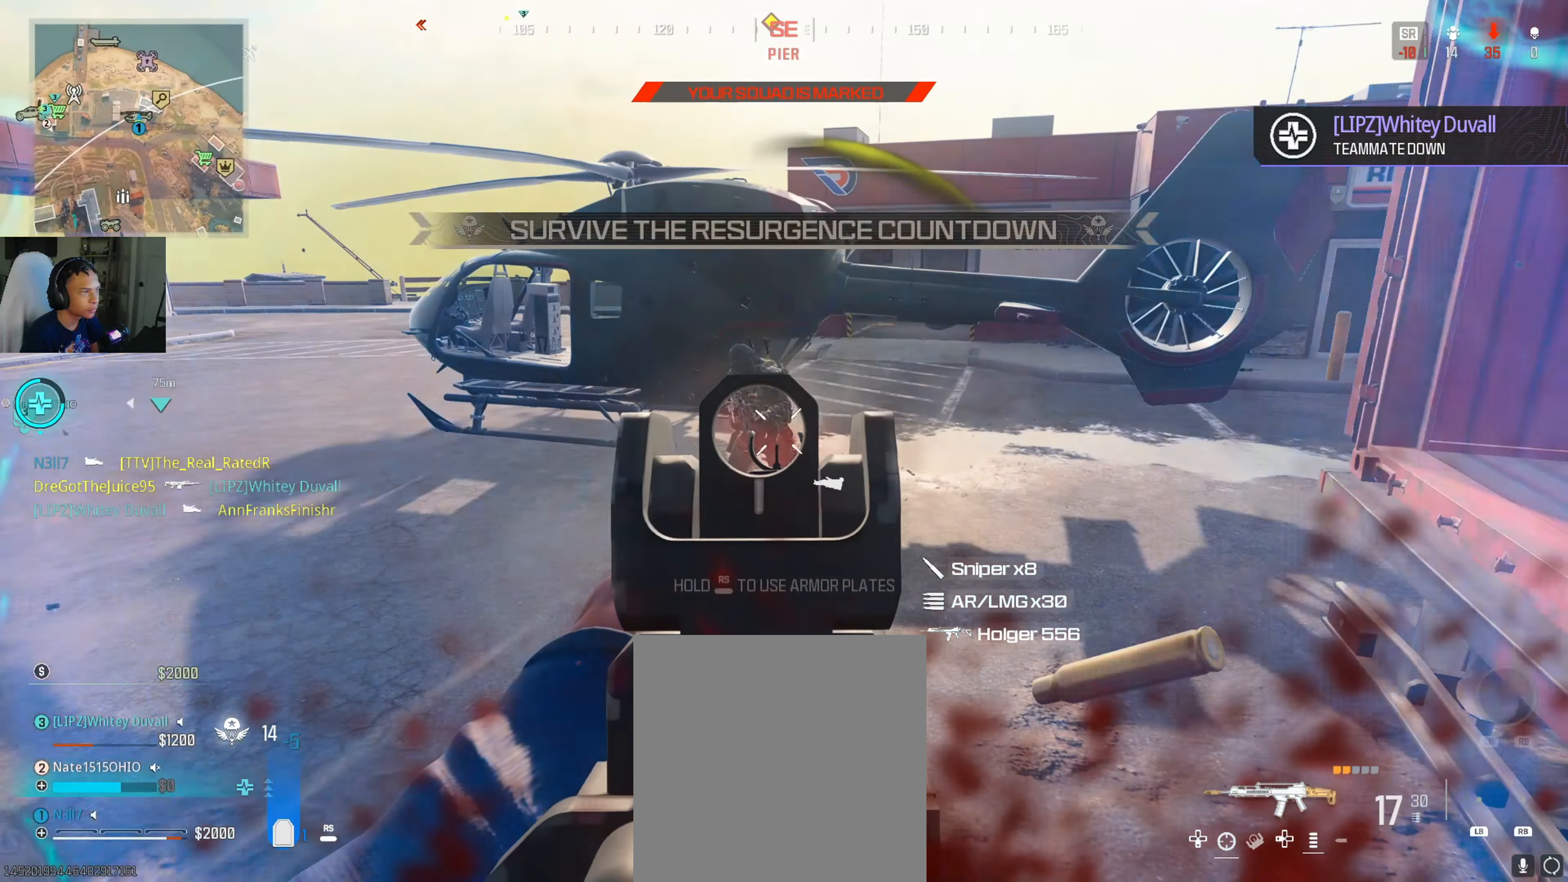
{"buttons": ["L2", "R2"], "left_stick": "right", "right_stick": "center", "events": [[183, "left_stick", "down-right"], [183, "right_stick", "up-right"], [317, "R2", "up"], [433, "right_stick", "center"], [500, "R2", "down"], [500, "left_stick", "right"]]}
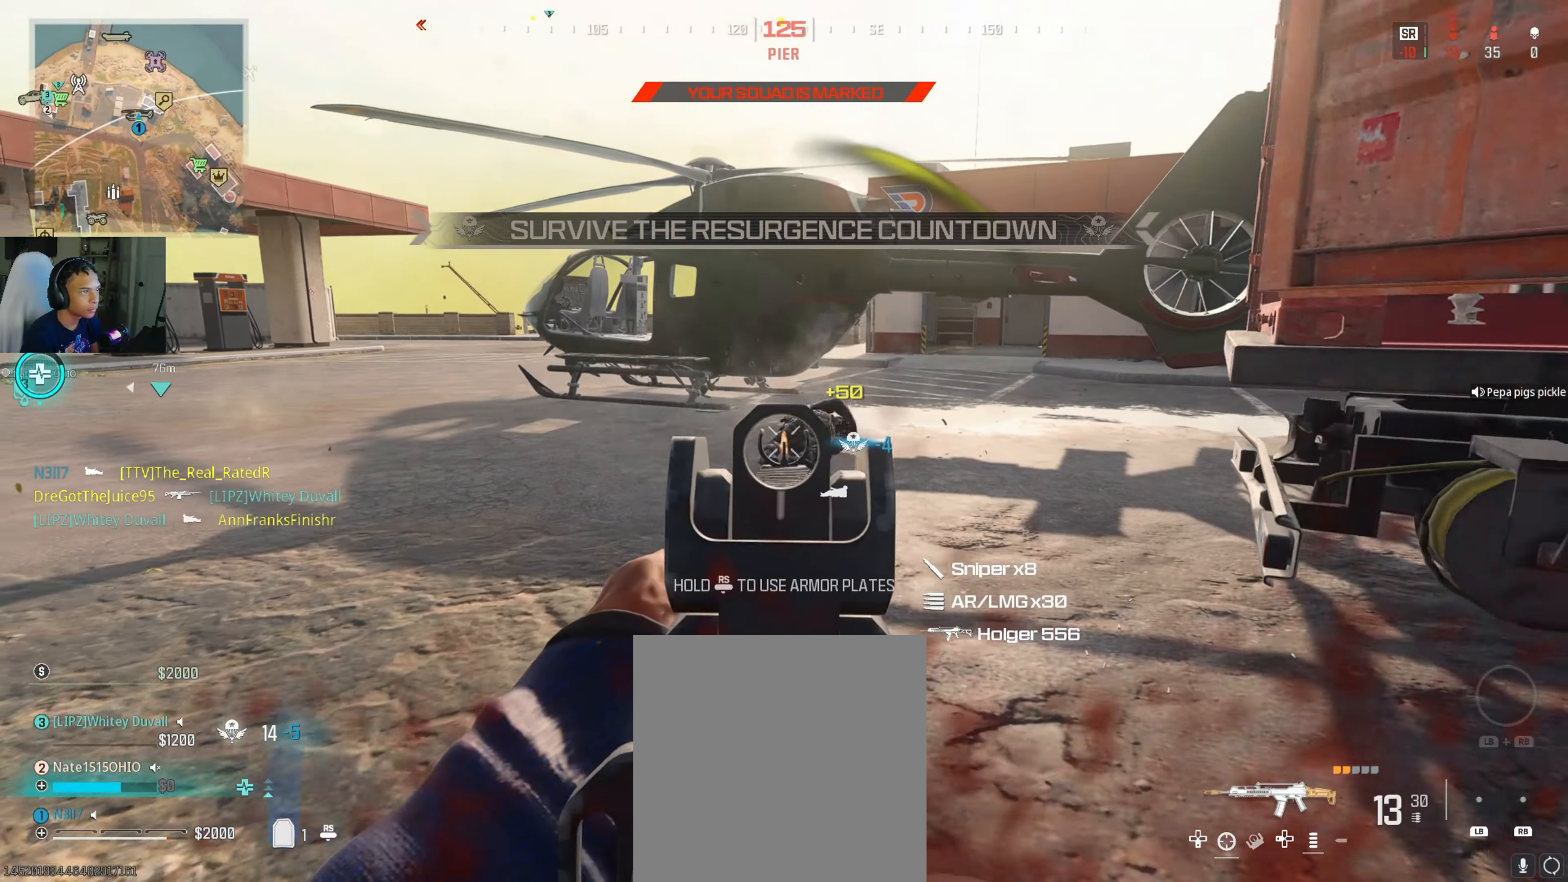
{"buttons": ["L2", "R2"], "left_stick": "down-right", "right_stick": "down", "events": [[100, "right_stick", "down"], [183, "right_stick", "center"], [217, "left_stick", "down-right"], [350, "left_stick", "down"], [417, "right_stick", "down-left"], [483, "left_stick", "down-right"], [483, "right_stick", "down"]]}
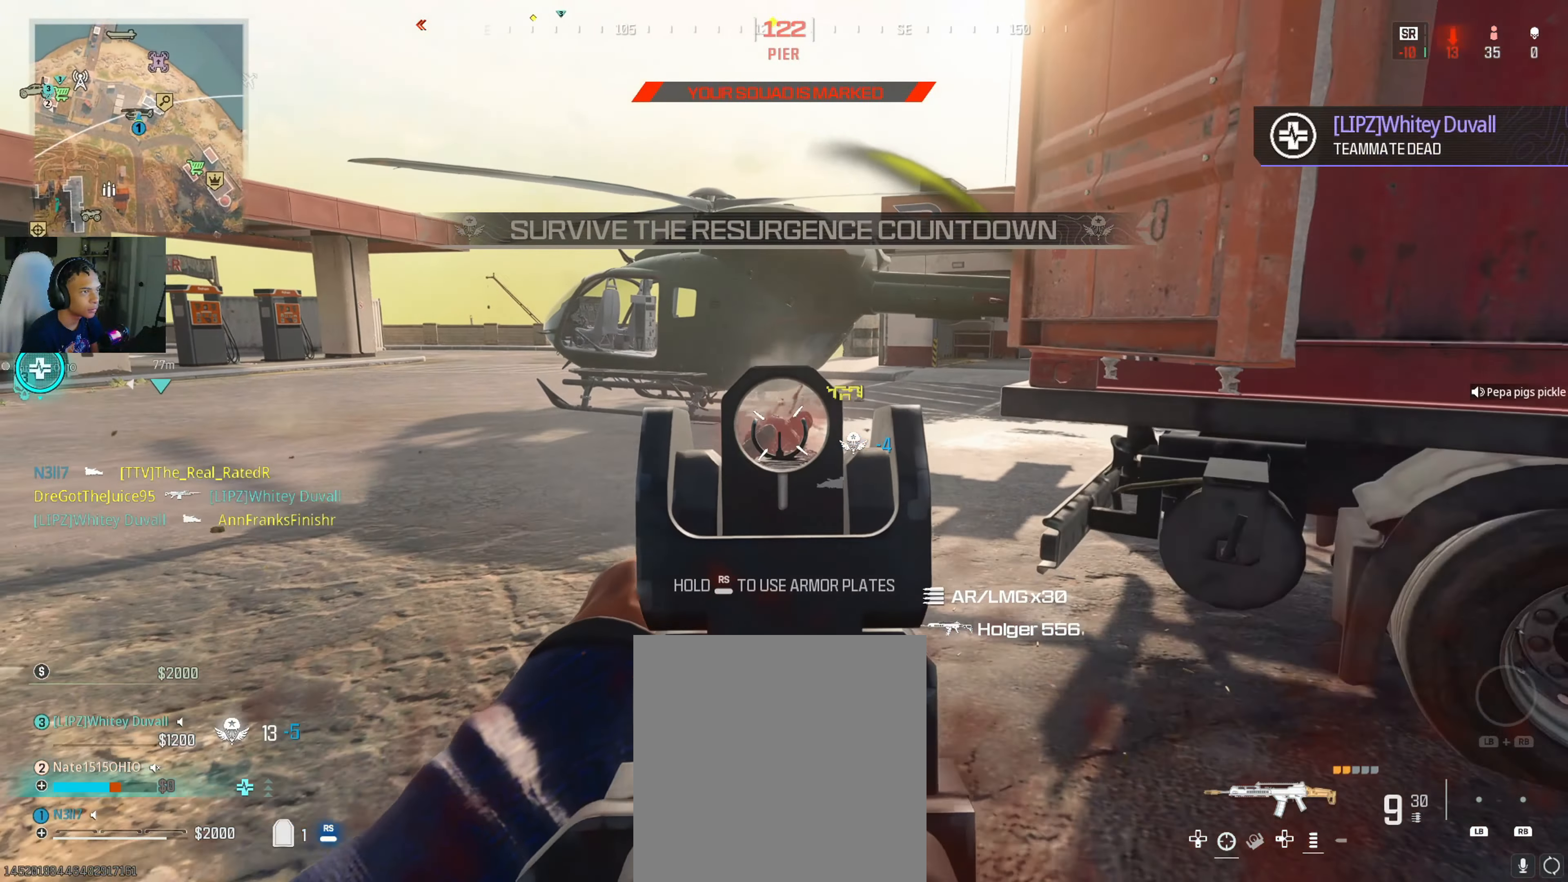
{"buttons": ["R3"], "left_stick": "up-left", "right_stick": "center", "events": [[100, "left_stick", "right"], [100, "right_stick", "center"], [167, "L2", "up"], [200, "R2", "up"], [250, "R3", "down"], [283, "left_stick", "up-right"], [467, "left_stick", "up-left"]]}
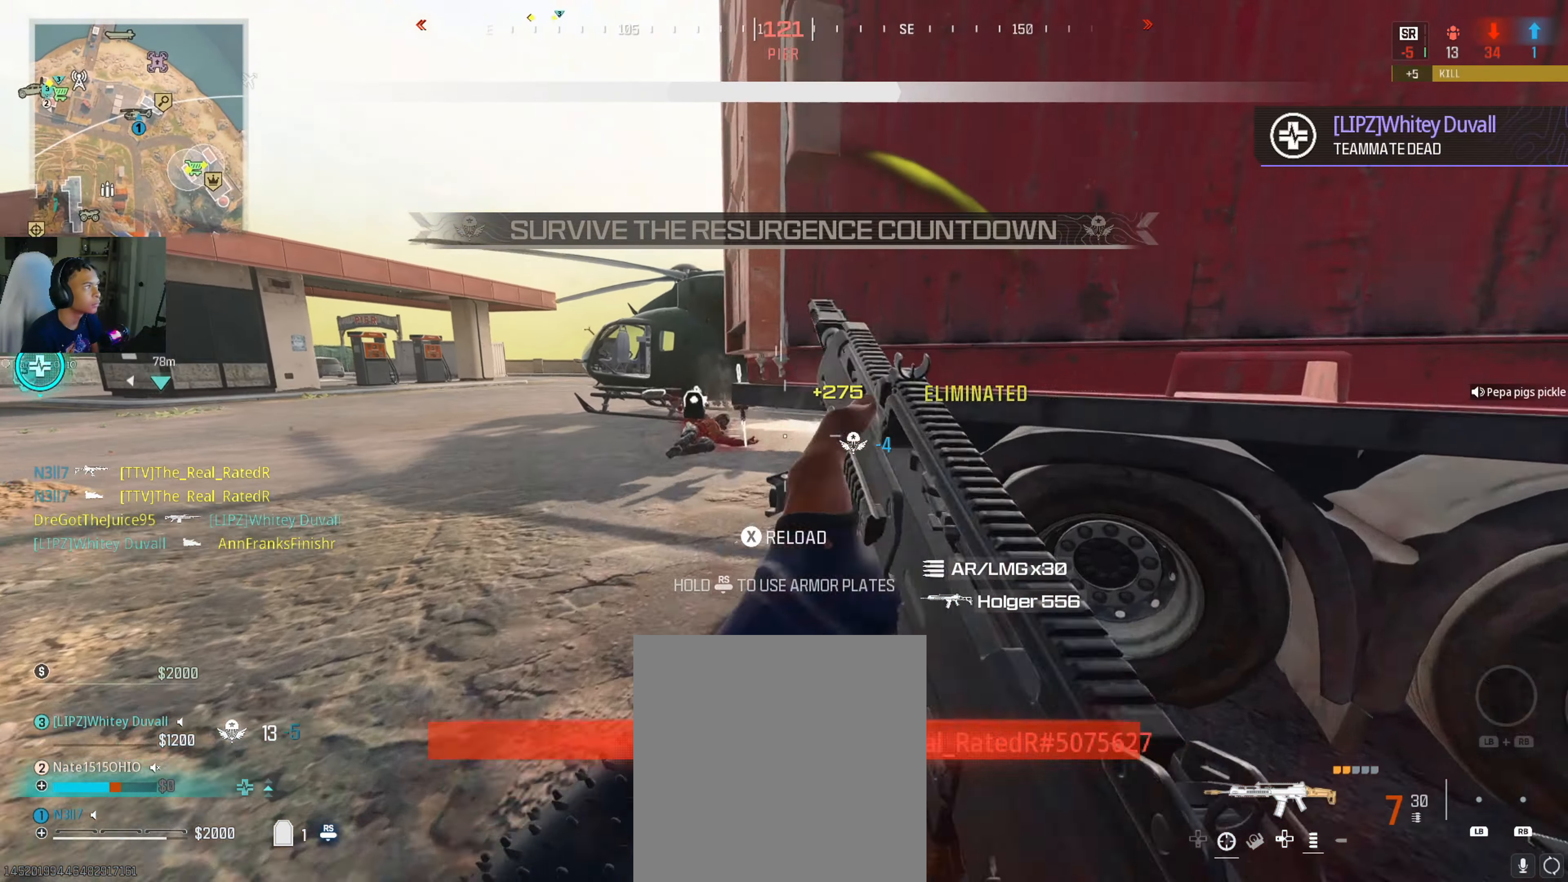
{"buttons": ["L3", "R3"], "left_stick": "up", "right_stick": "down-right", "events": [[250, "L3", "down"], [400, "L3", "up"], [400, "left_stick", "up"], [483, "L3", "down"], [483, "right_stick", "down-right"]]}
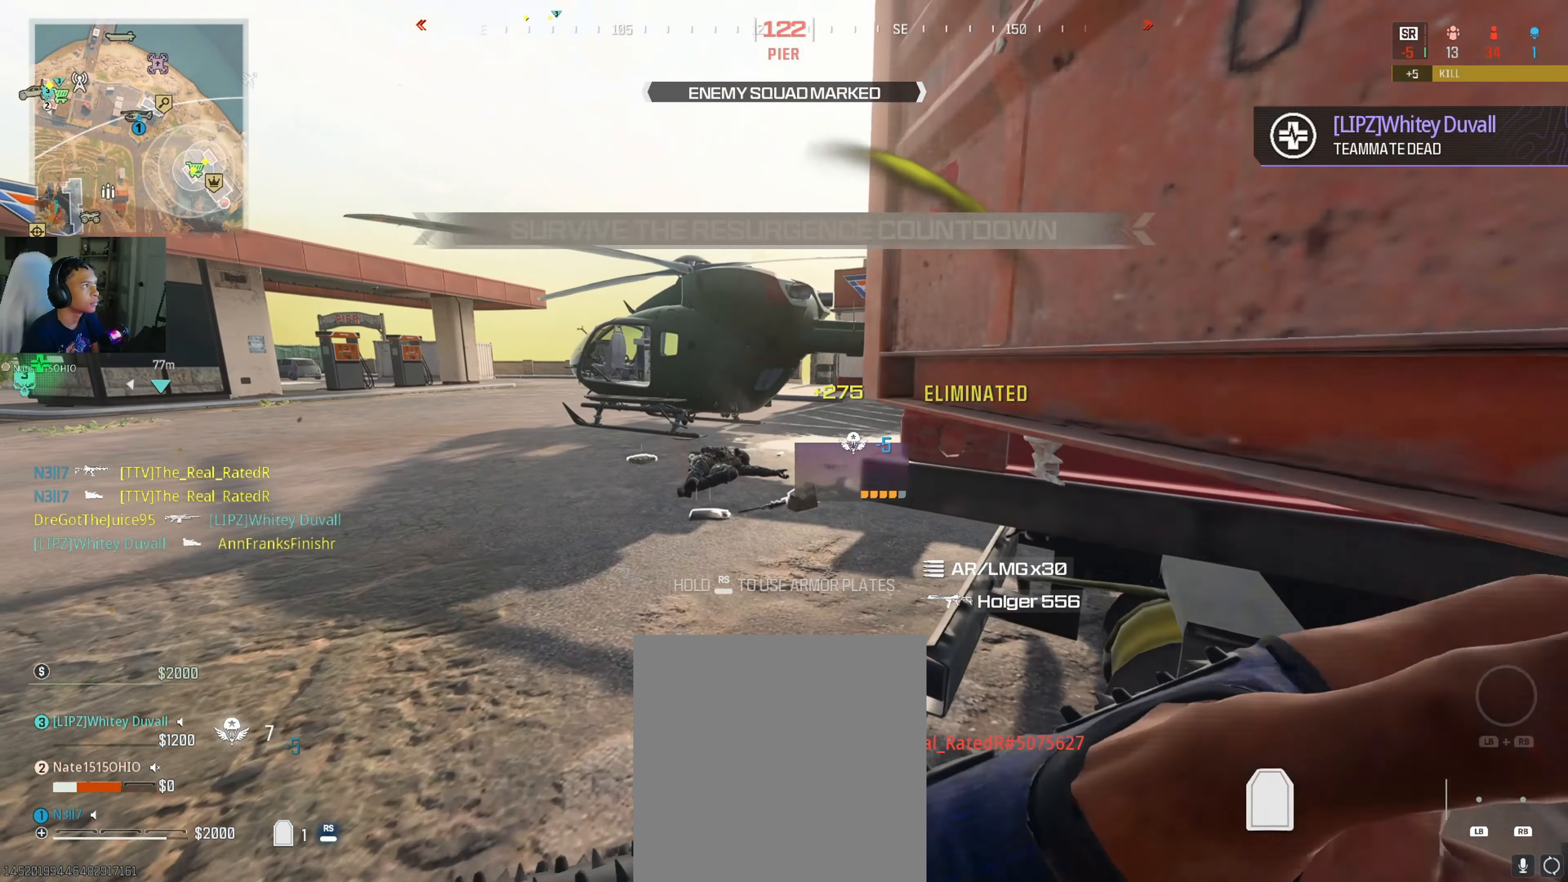
{"buttons": [], "left_stick": "up", "right_stick": "center", "events": [[117, "L3", "up"], [167, "R3", "up"], [300, "right_stick", "center"]]}
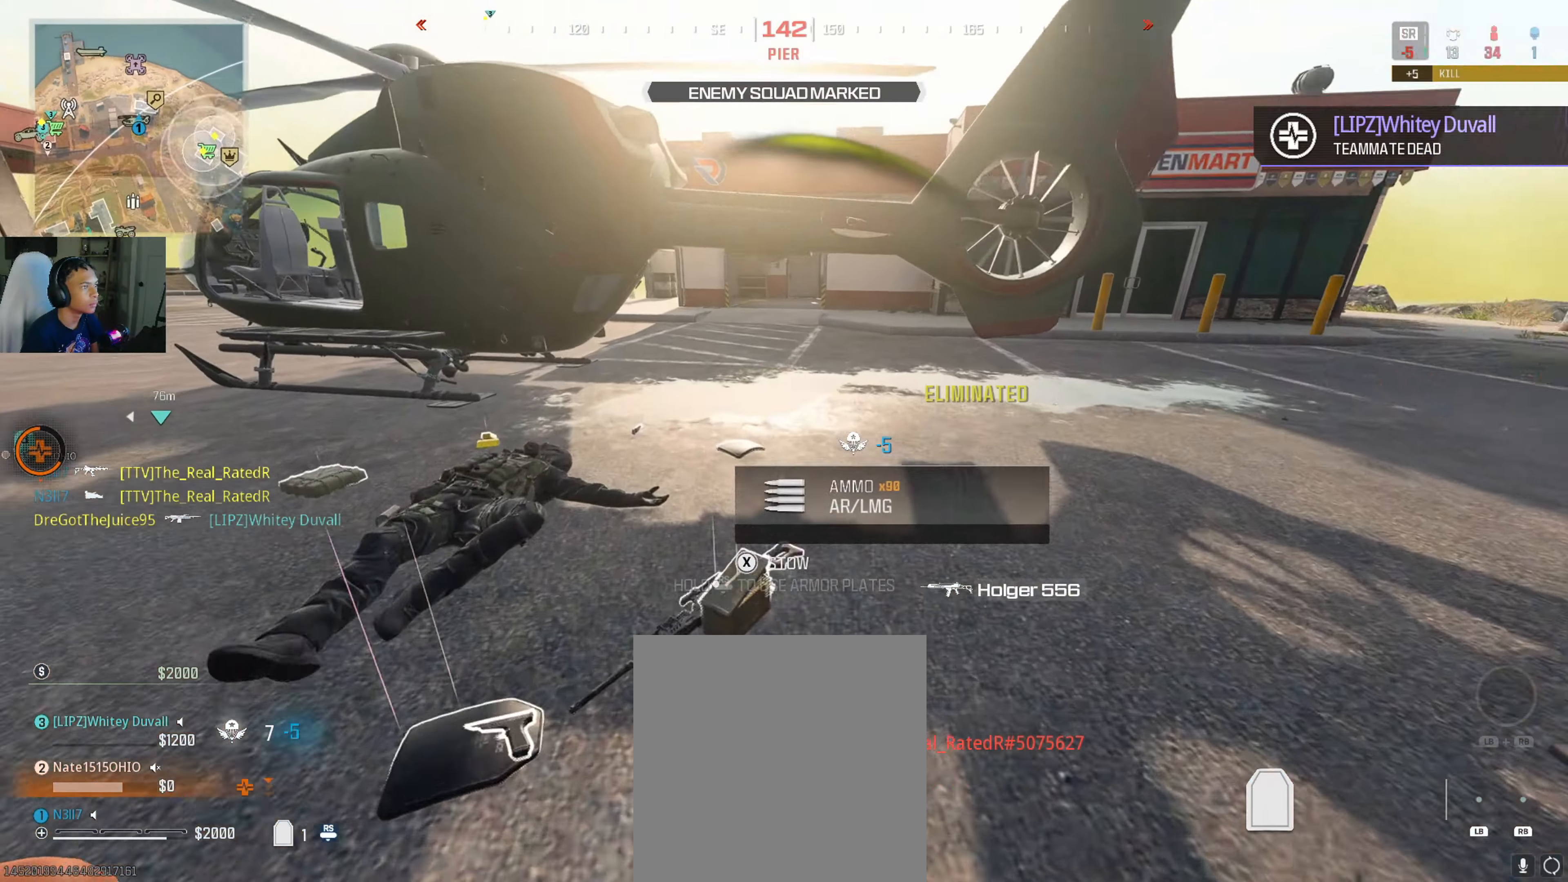
{"buttons": [], "left_stick": "up", "right_stick": "center", "events": [[50, "right_stick", "down-left"], [150, "right_stick", "down"], [267, "right_stick", "left"], [467, "right_stick", "center"]]}
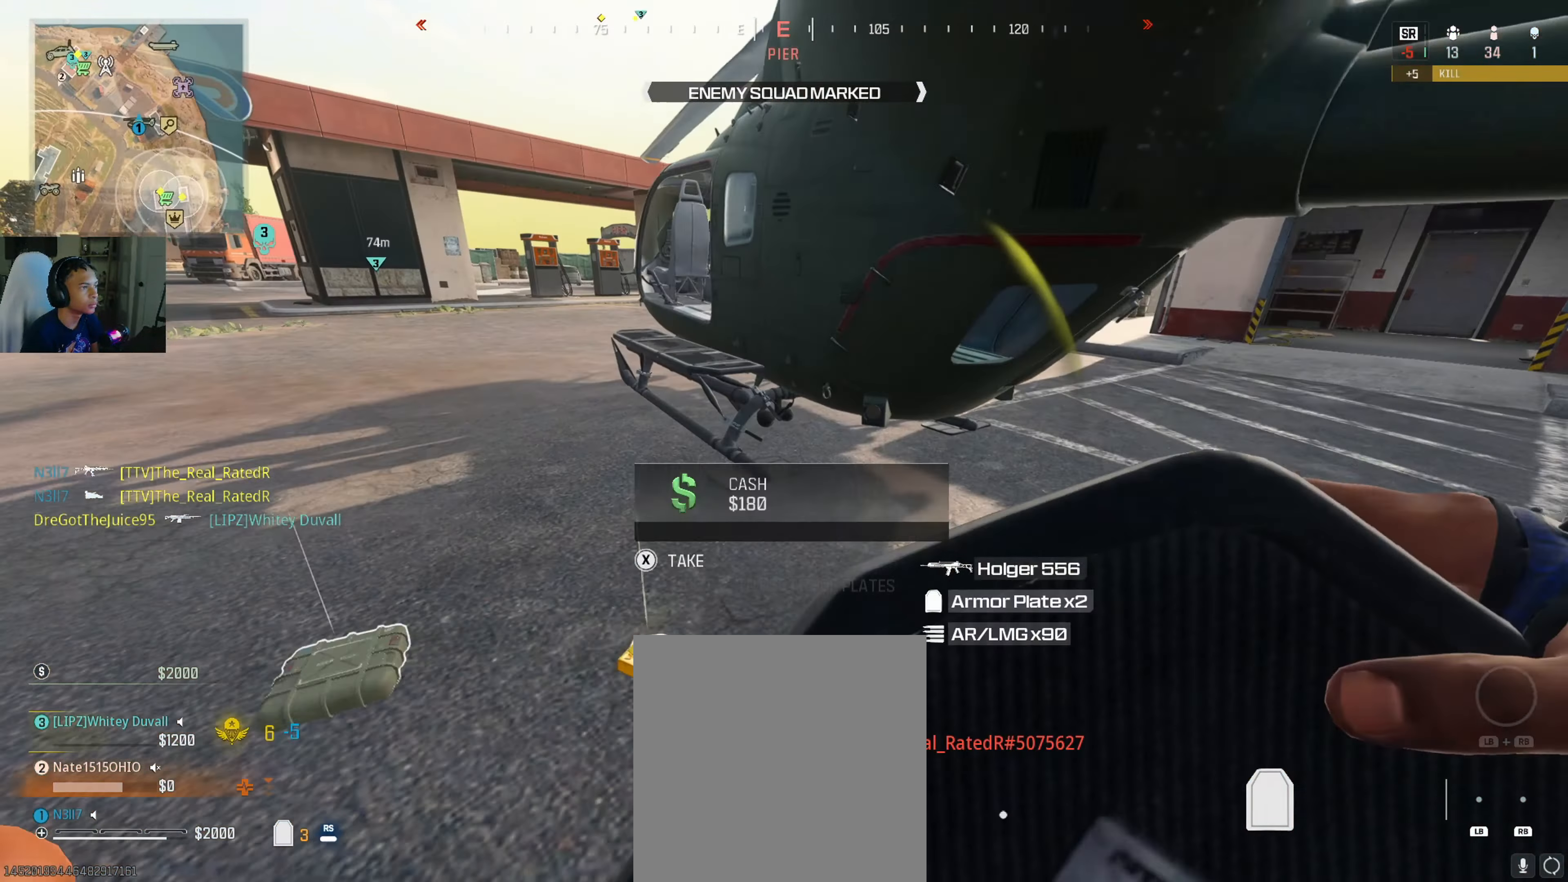
{"buttons": ["L3"], "left_stick": "up", "right_stick": "right", "events": [[17, "left_stick", "up-left"], [50, "right_stick", "left"], [233, "right_stick", "center"], [300, "right_stick", "up-left"], [367, "right_stick", "center"], [433, "L3", "down"], [433, "left_stick", "up"], [433, "right_stick", "right"]]}
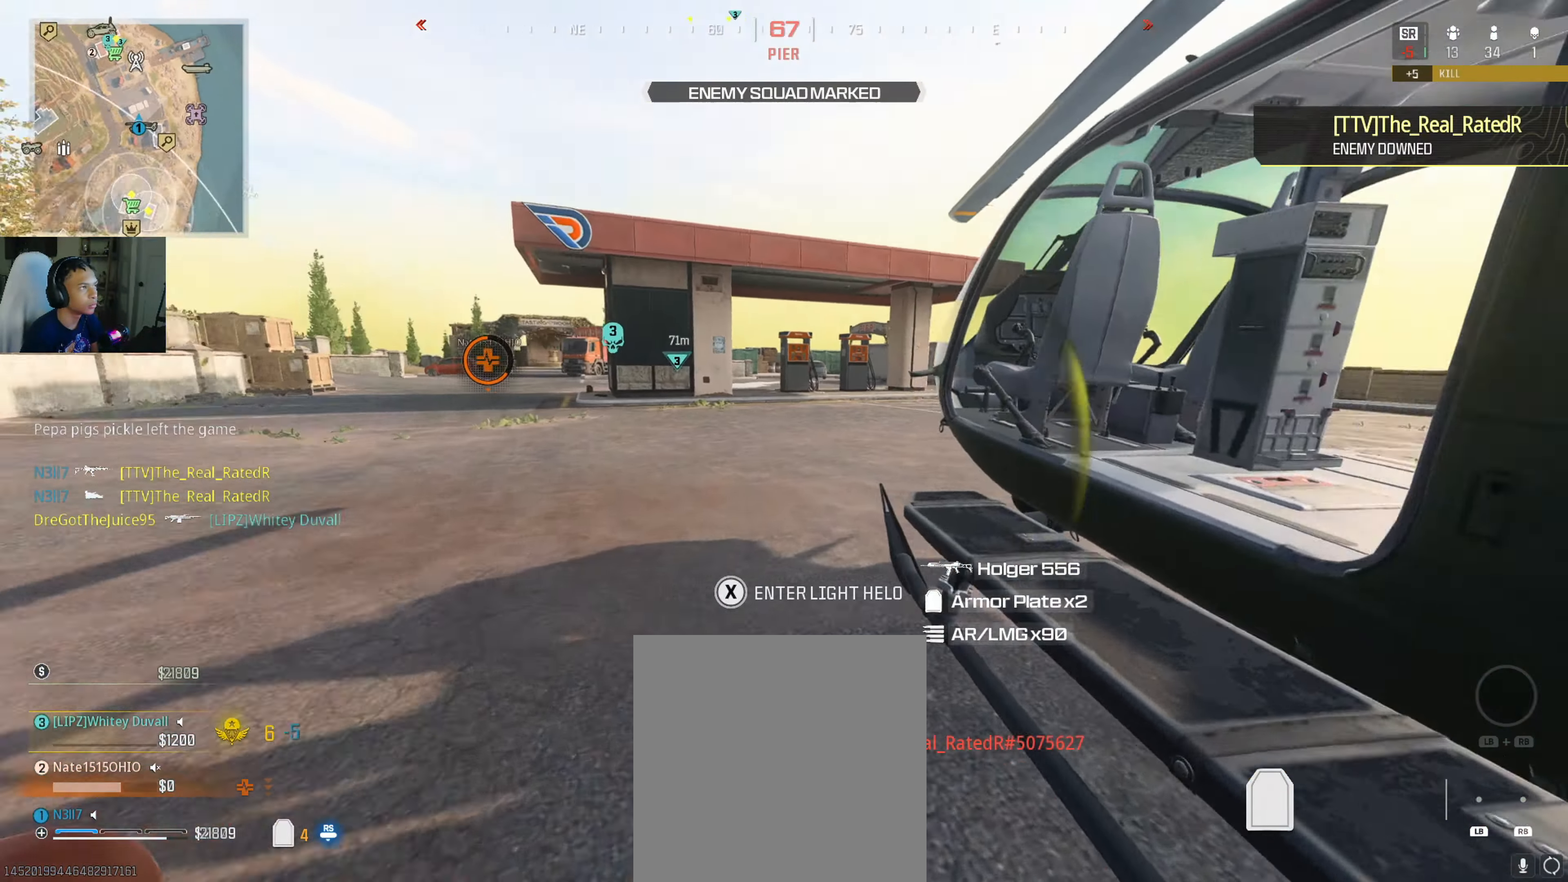
{"buttons": [], "left_stick": "up", "right_stick": "right", "events": [[17, "L3", "up"], [67, "right_stick", "center"], [100, "L3", "down"], [150, "B", "down"], [200, "L3", "up"], [233, "B", "up"], [317, "L3", "down"], [350, "right_stick", "right"], [434, "L3", "up"]]}
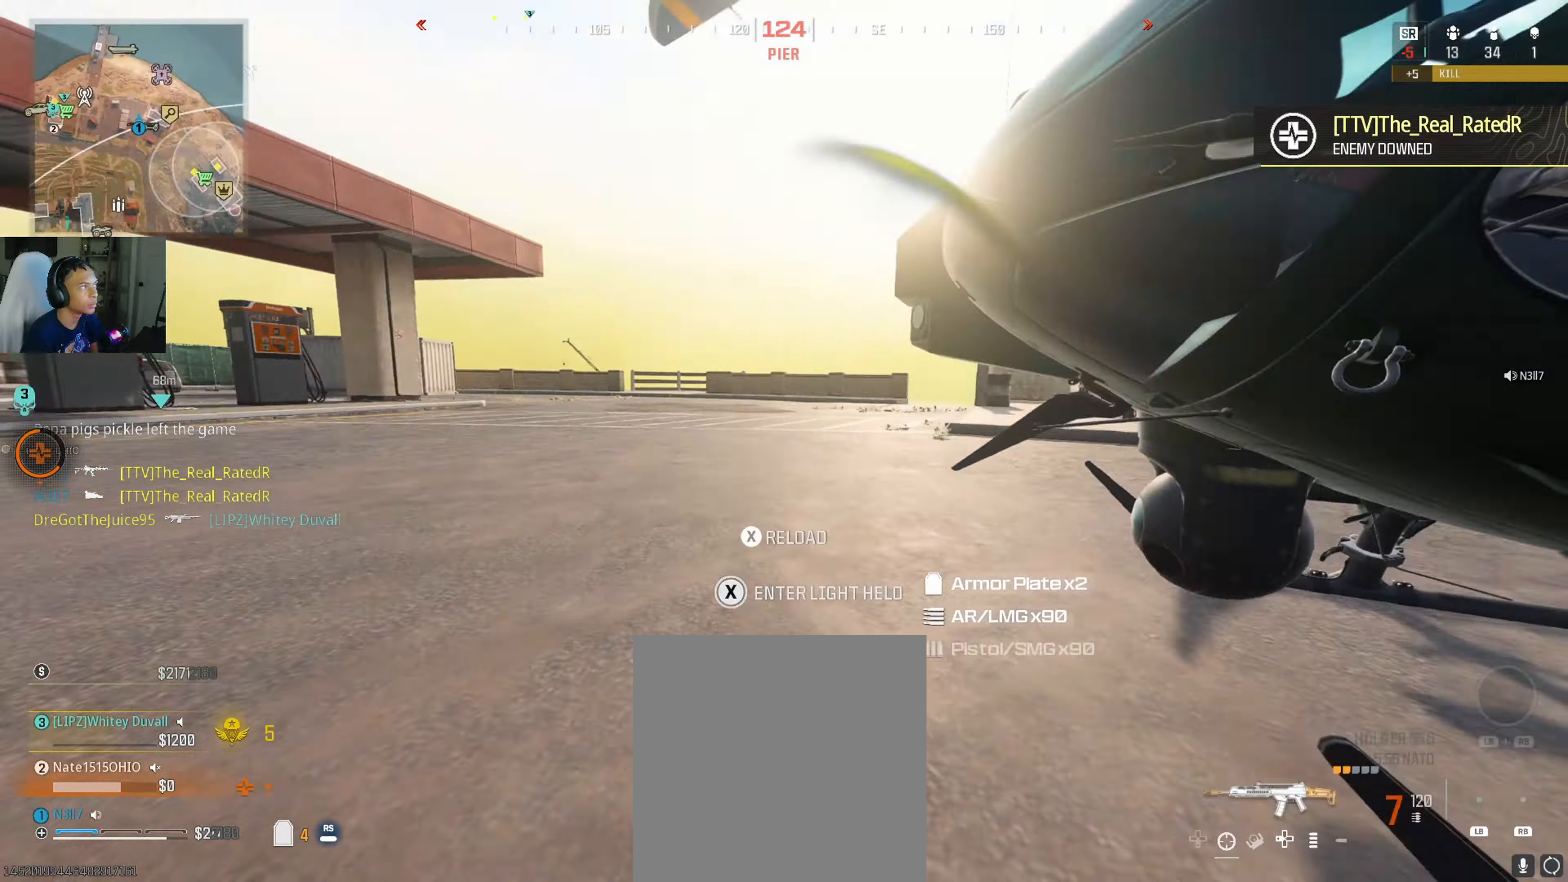
{"buttons": [], "left_stick": "right", "right_stick": "right", "events": [[34, "L3", "down"], [67, "right_stick", "center"], [134, "L3", "up"], [167, "right_stick", "left"], [217, "L3", "down"], [300, "right_stick", "right"], [350, "L3", "up"], [350, "left_stick", "right"]]}
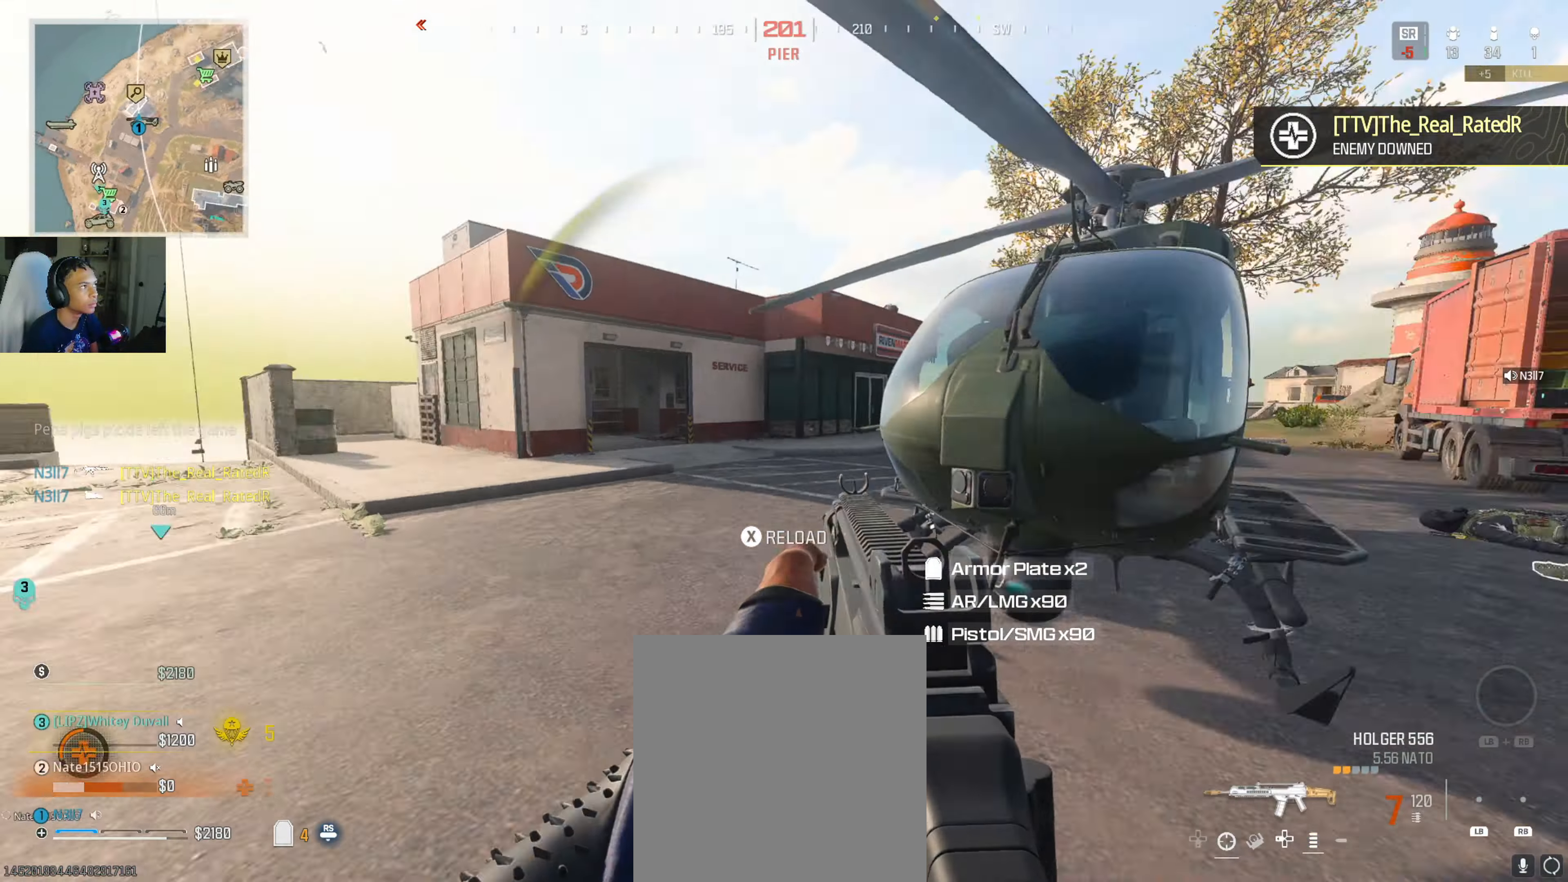
{"buttons": ["X"], "left_stick": "center", "right_stick": "center", "events": [[17, "left_stick", "up-right"], [50, "right_stick", "center"], [150, "L3", "down"], [267, "L3", "up"], [267, "X", "down"], [367, "left_stick", "down-right"], [434, "left_stick", "center"]]}